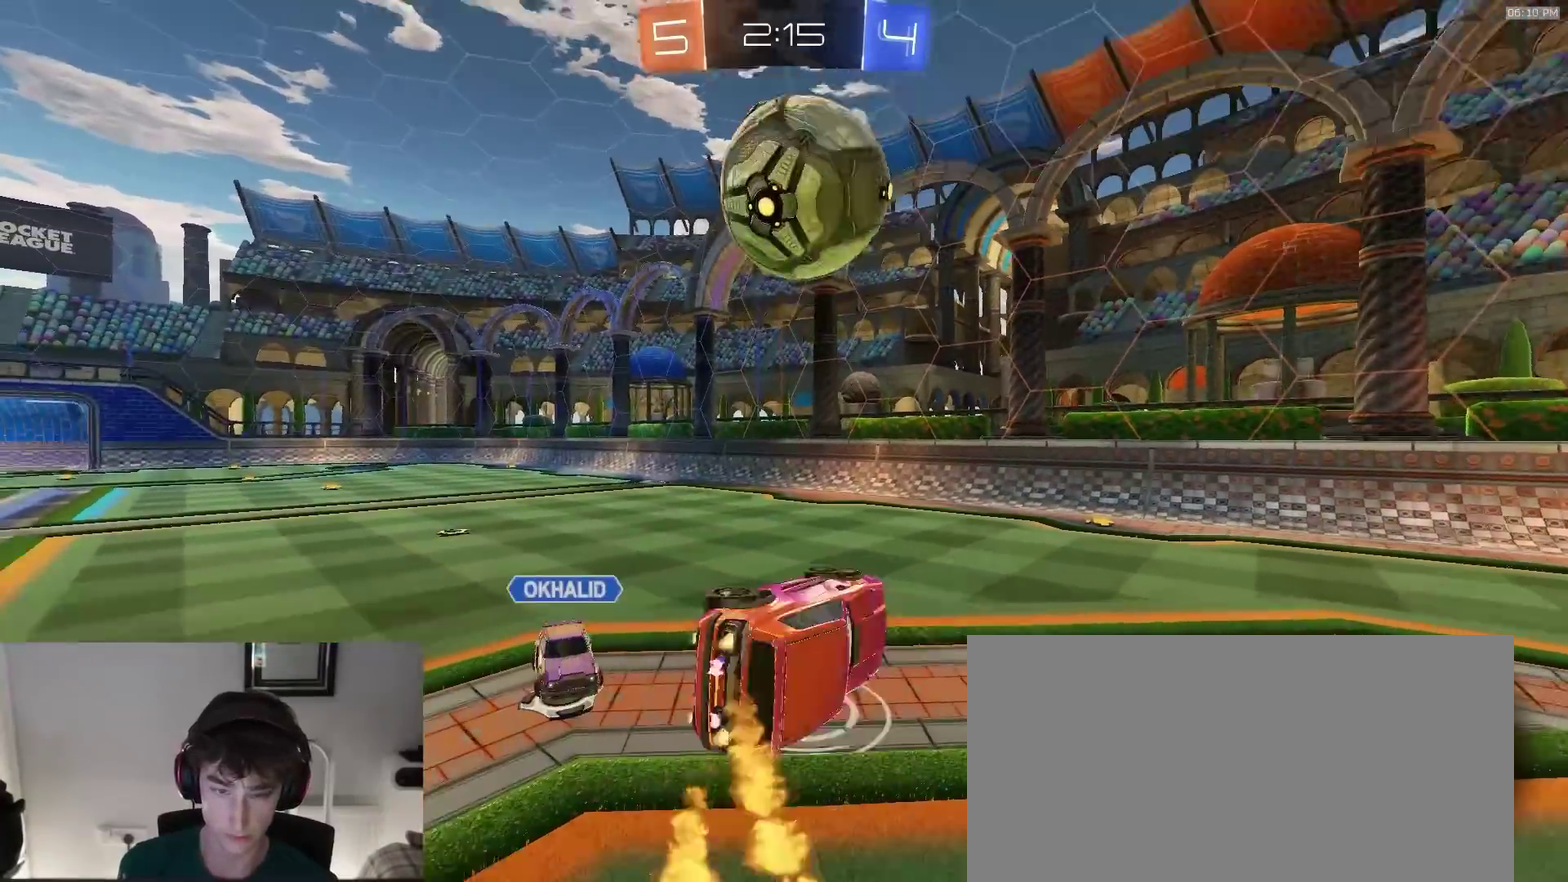
Gameplay with a controller (PlayStation layout); each line is a JSON object with the inputs held at the frame after it (dt_ms = milliseconds from this image to that frame). "events" lists button and stick changes between this image and that frame as [ms after this image, input, new state], when the widget could be followed in between. Not read: R1.
{"dt_ms": 700, "buttons": ["R2"], "left_stick": "left", "right_stick": "center"}
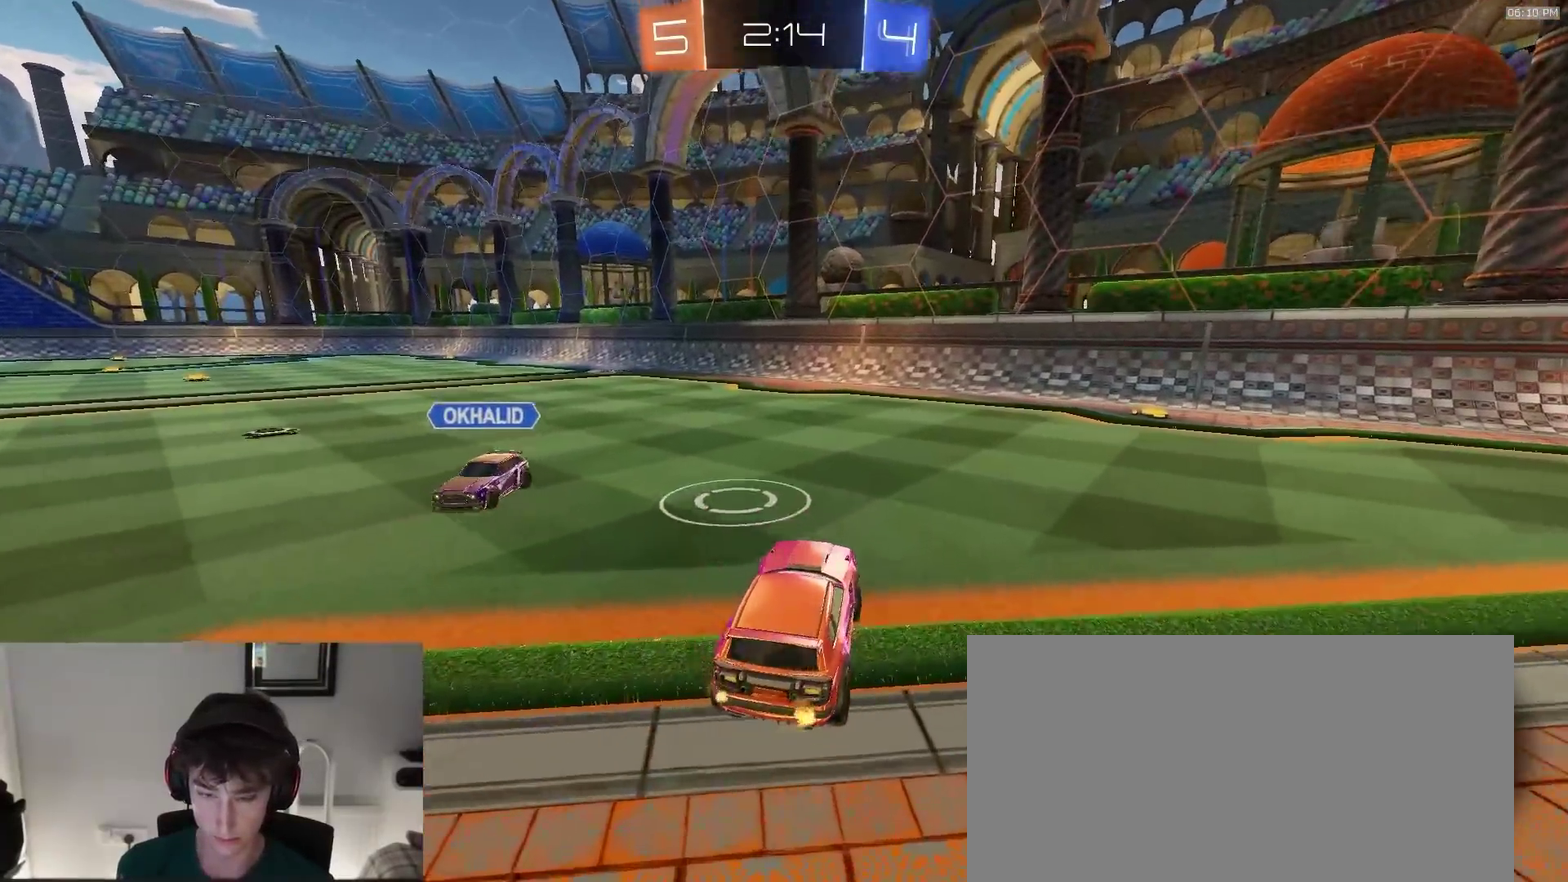
{"dt_ms": 300, "buttons": ["CROSS", "R2"], "left_stick": "down-right", "right_stick": "center"}
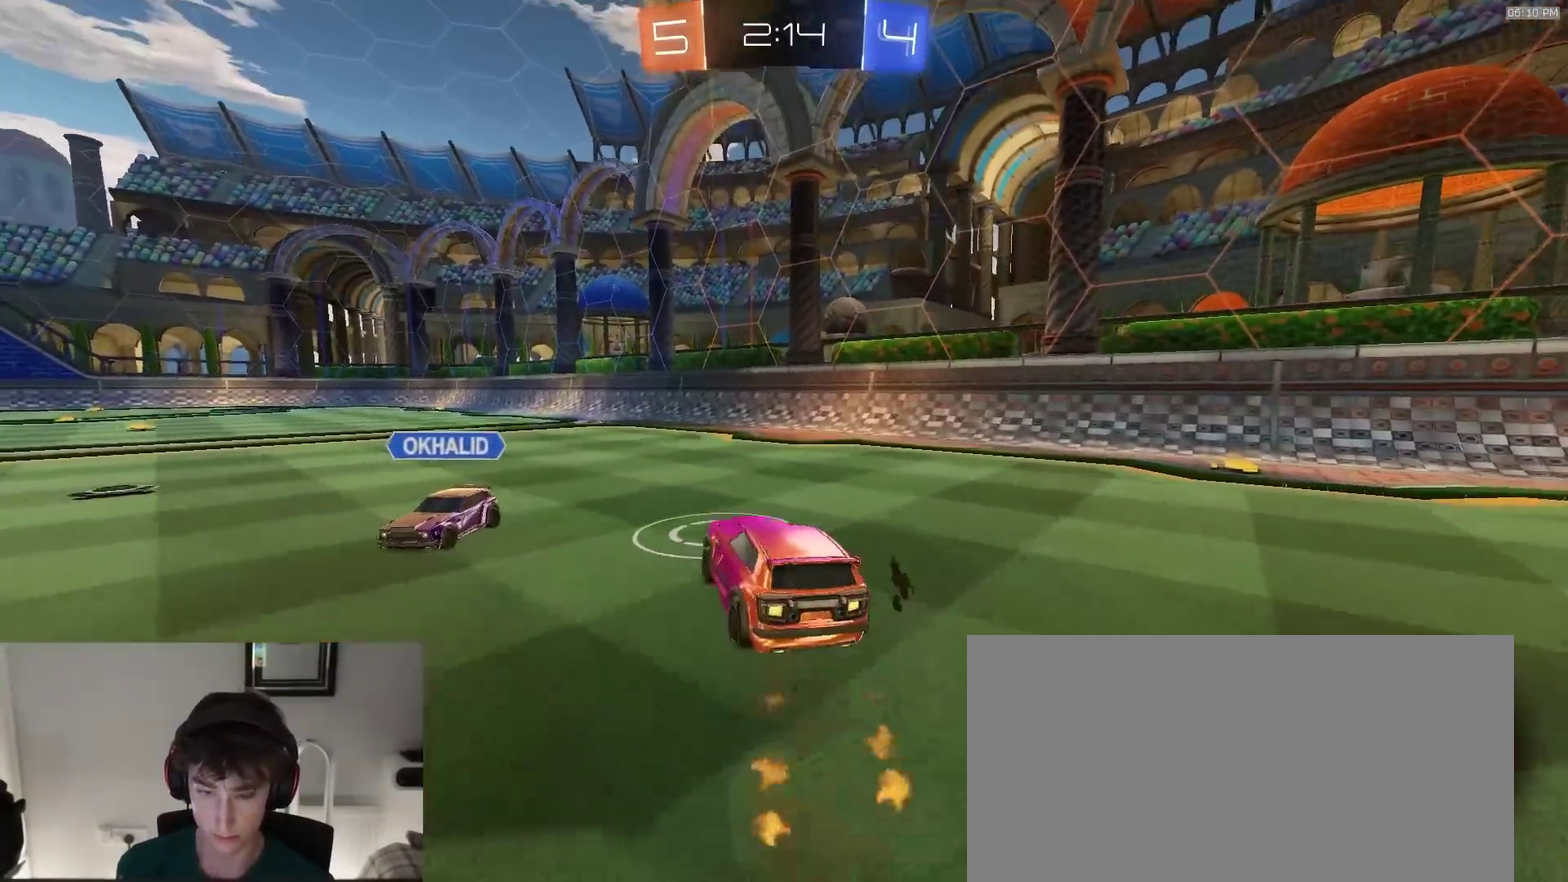
{"dt_ms": 600, "buttons": ["R2"], "left_stick": "center", "right_stick": "center"}
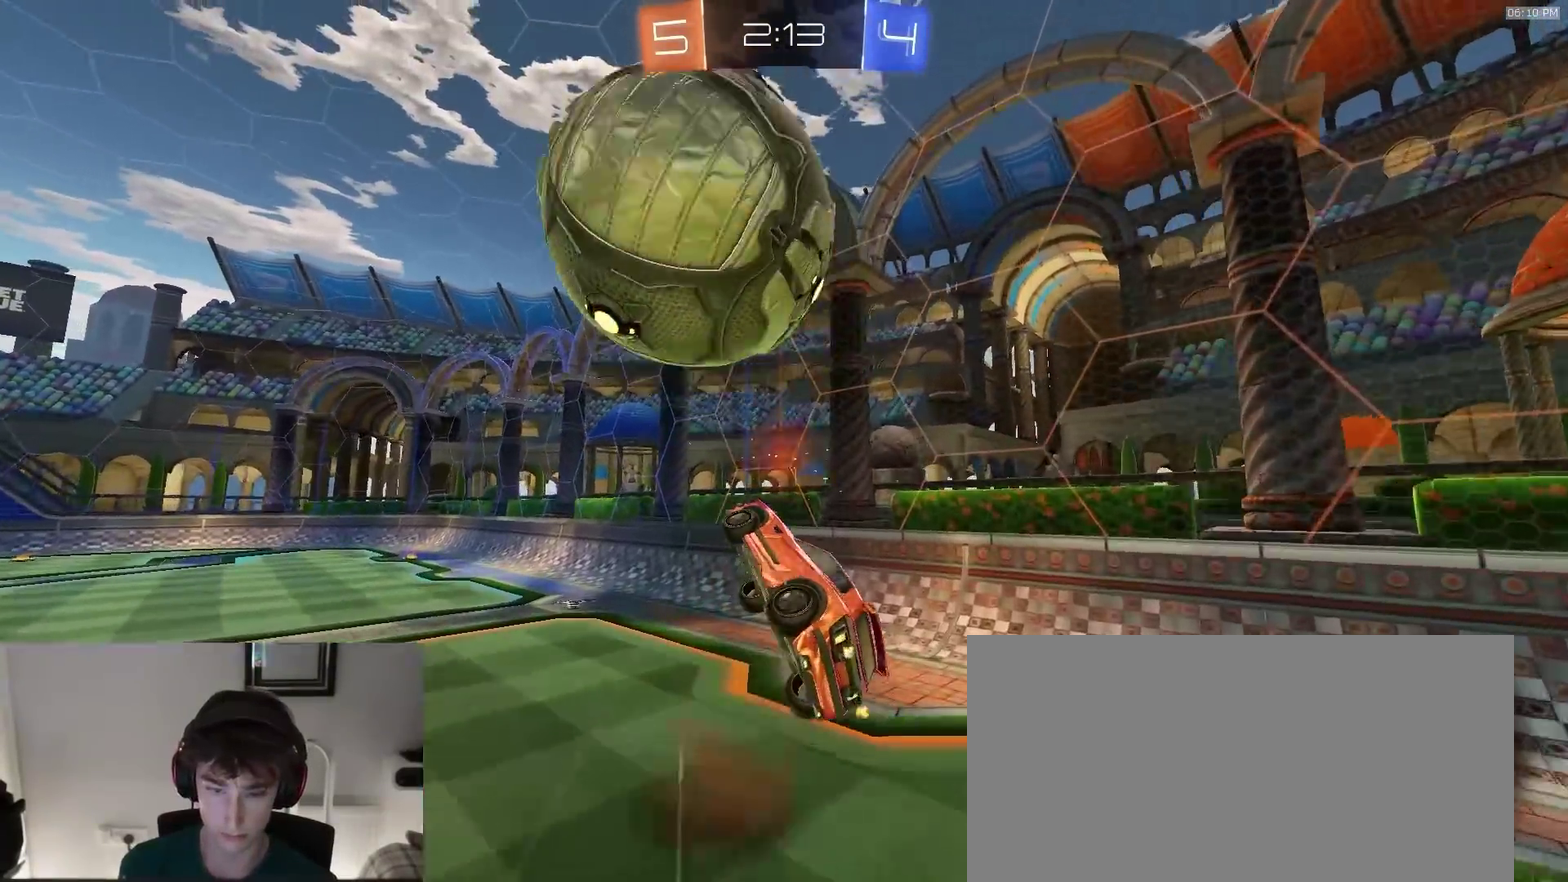
{"dt_ms": 400, "buttons": ["SQUARE", "R2"], "left_stick": "down-left", "right_stick": "center", "events": [[217, "SQUARE", "down"], [217, "TRIANGLE", "down"], [250, "left_stick", "left"], [333, "TRIANGLE", "up"], [333, "left_stick", "down-left"]]}
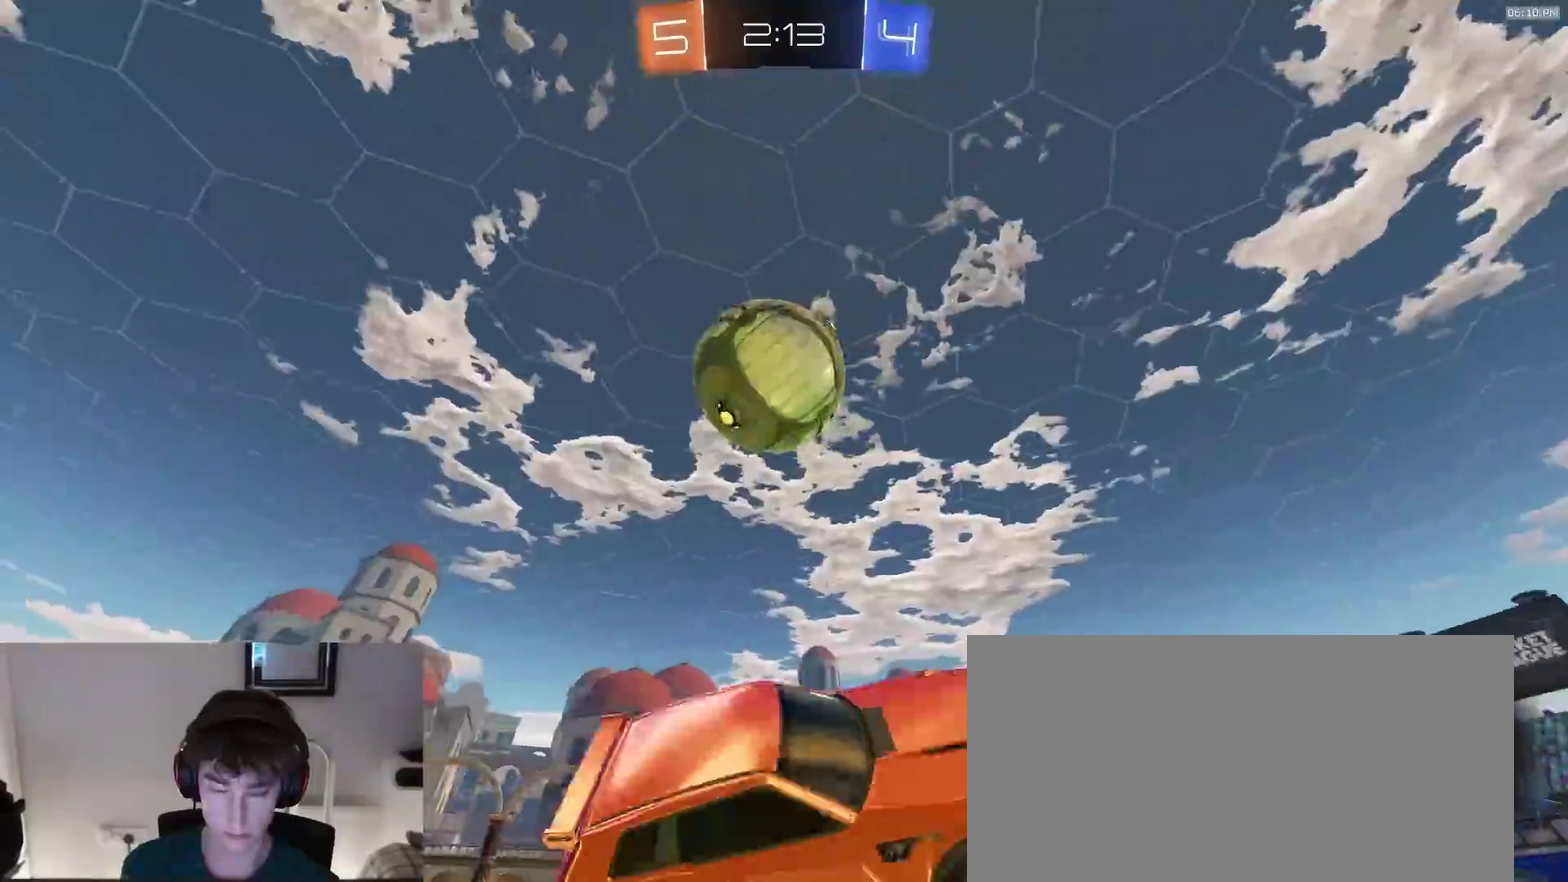
{"dt_ms": 500, "buttons": [], "left_stick": "right", "right_stick": "center", "events": [[33, "left_stick", "center"], [183, "SQUARE", "up"], [367, "R2", "up"], [450, "left_stick", "right"]]}
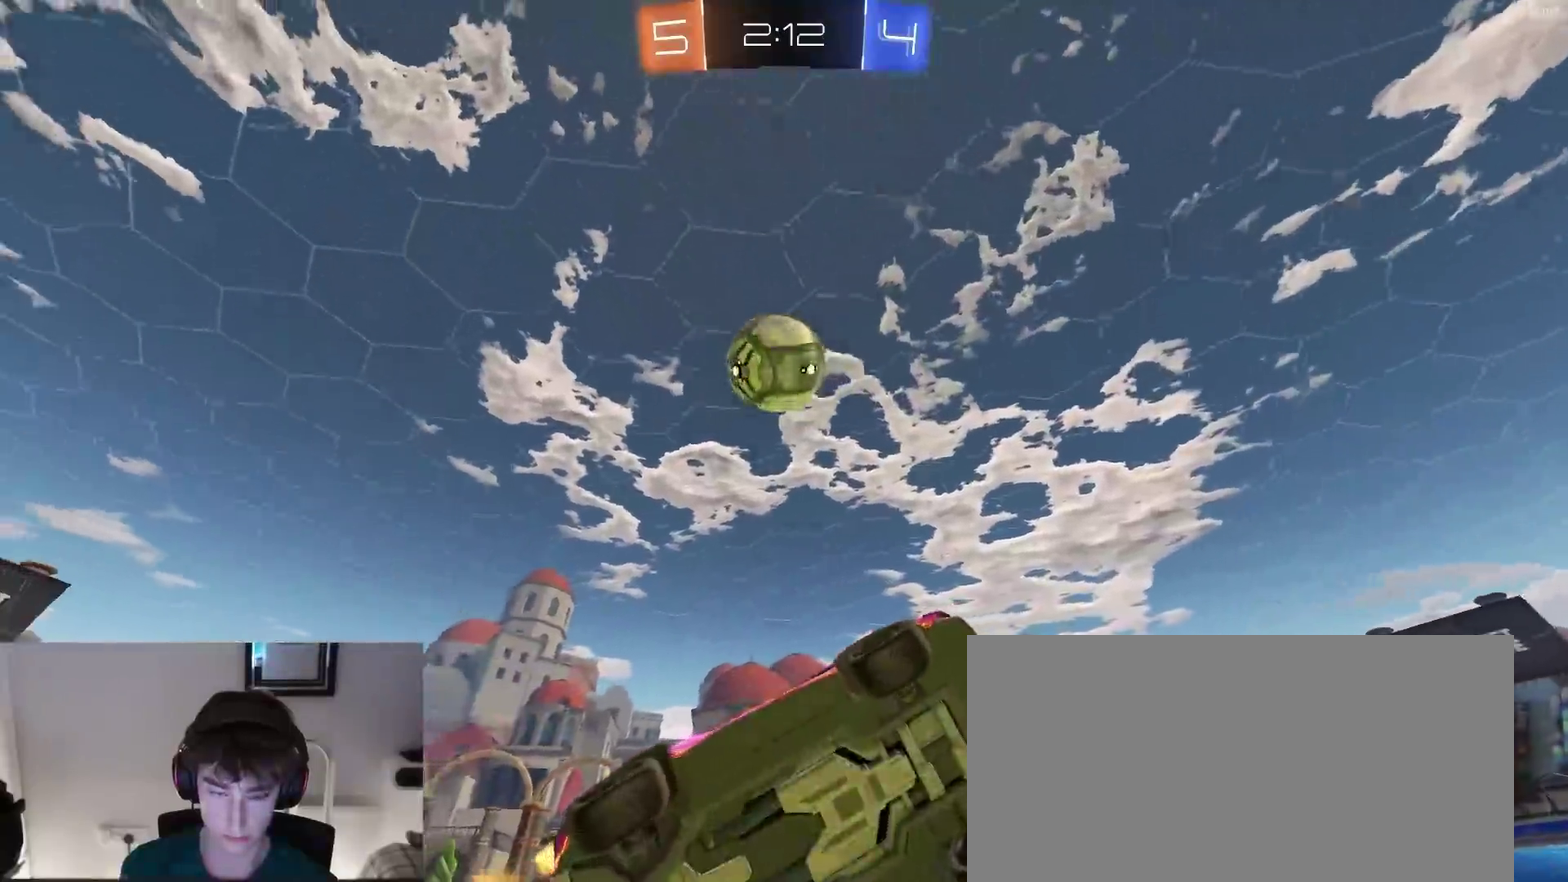
{"dt_ms": 500, "buttons": ["R2"], "left_stick": "left", "right_stick": "up", "events": [[67, "R2", "down"], [217, "right_stick", "up"], [283, "left_stick", "center"], [367, "left_stick", "left"]]}
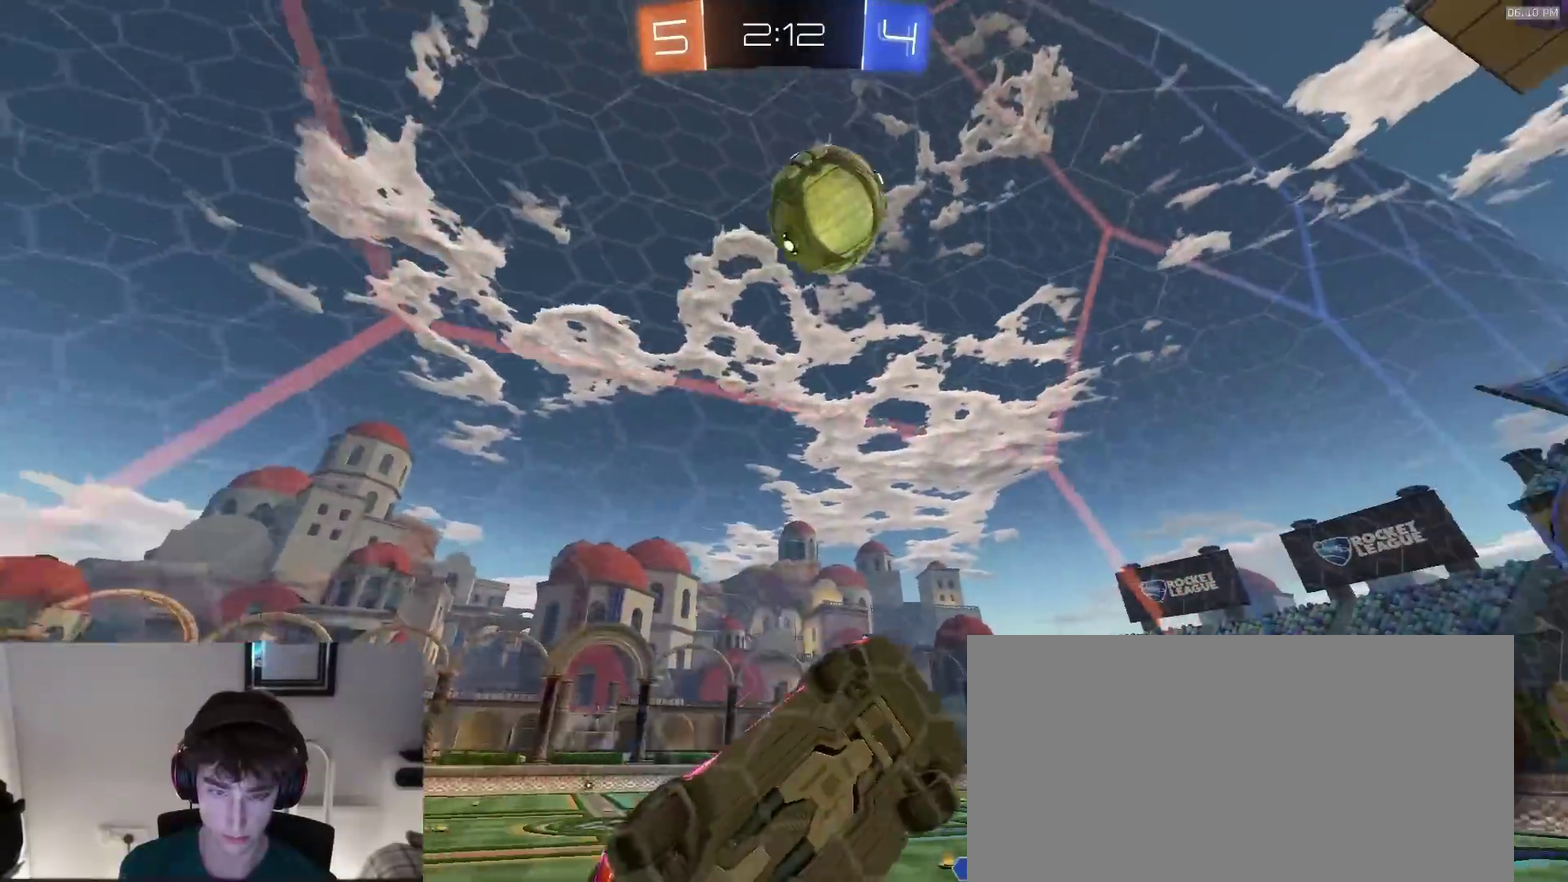
{"dt_ms": 400, "buttons": ["CROSS", "SQUARE", "R2"], "left_stick": "right", "right_stick": "center", "events": [[83, "right_stick", "center"], [217, "L2", "down"], [233, "R2", "up"], [233, "left_stick", "center"], [283, "left_stick", "right"], [300, "L2", "up"], [317, "R2", "down"], [333, "SQUARE", "down"], [350, "CROSS", "down"]]}
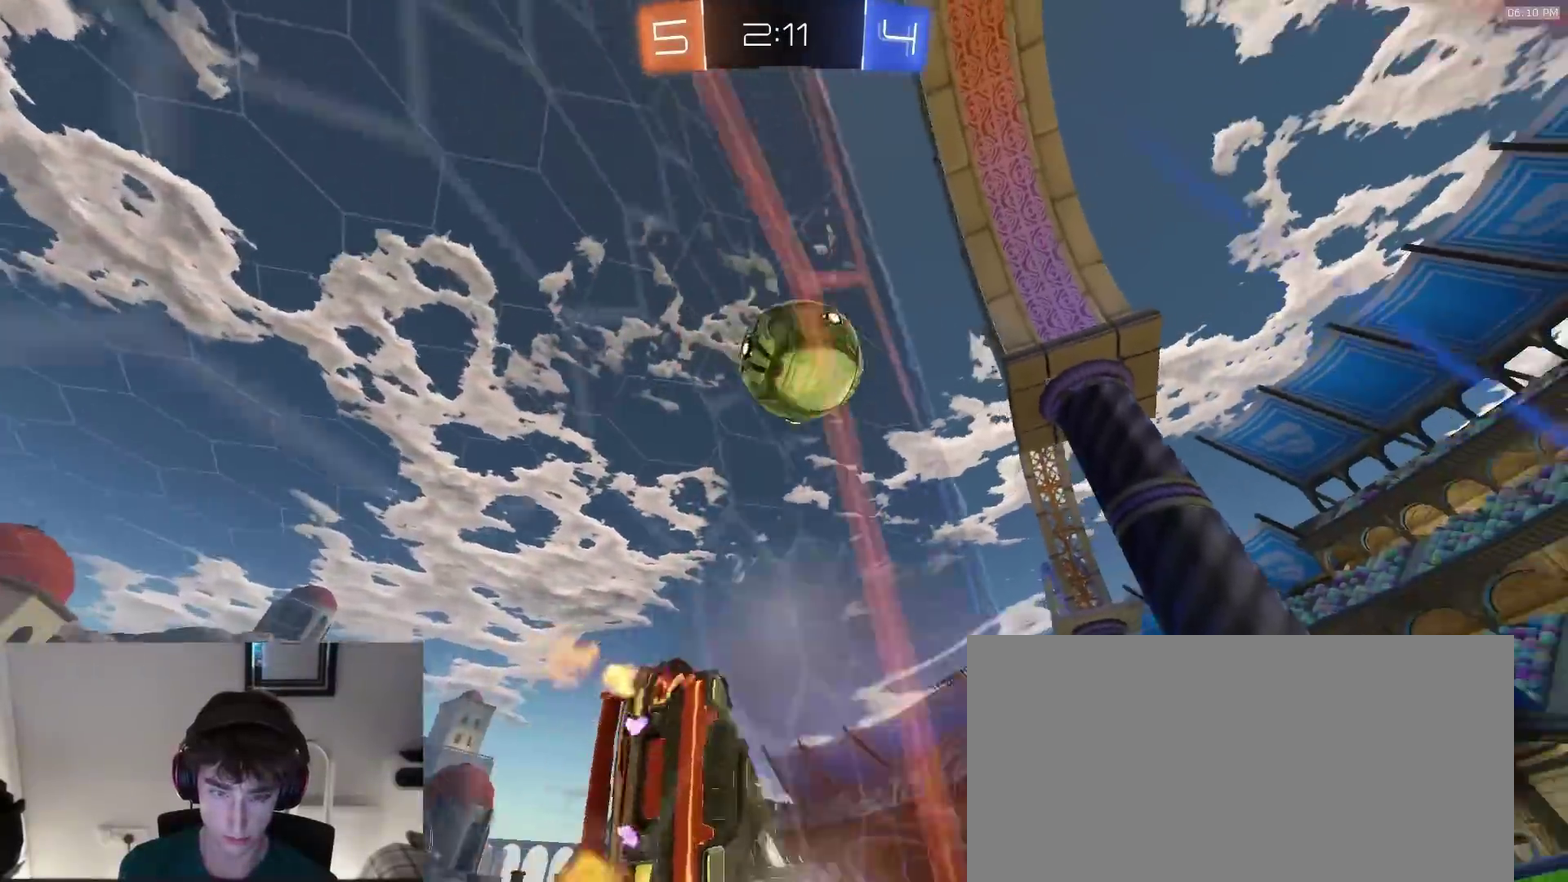
{"dt_ms": 600, "buttons": ["SQUARE", "R2"], "left_stick": "up", "right_stick": "center", "events": [[117, "left_stick", "left"], [133, "CROSS", "up"], [250, "SQUARE", "up"], [333, "TRIANGLE", "down"], [333, "left_stick", "down-left"], [417, "TRIANGLE", "up"], [500, "SQUARE", "down"], [500, "left_stick", "up-right"], [583, "left_stick", "up"]]}
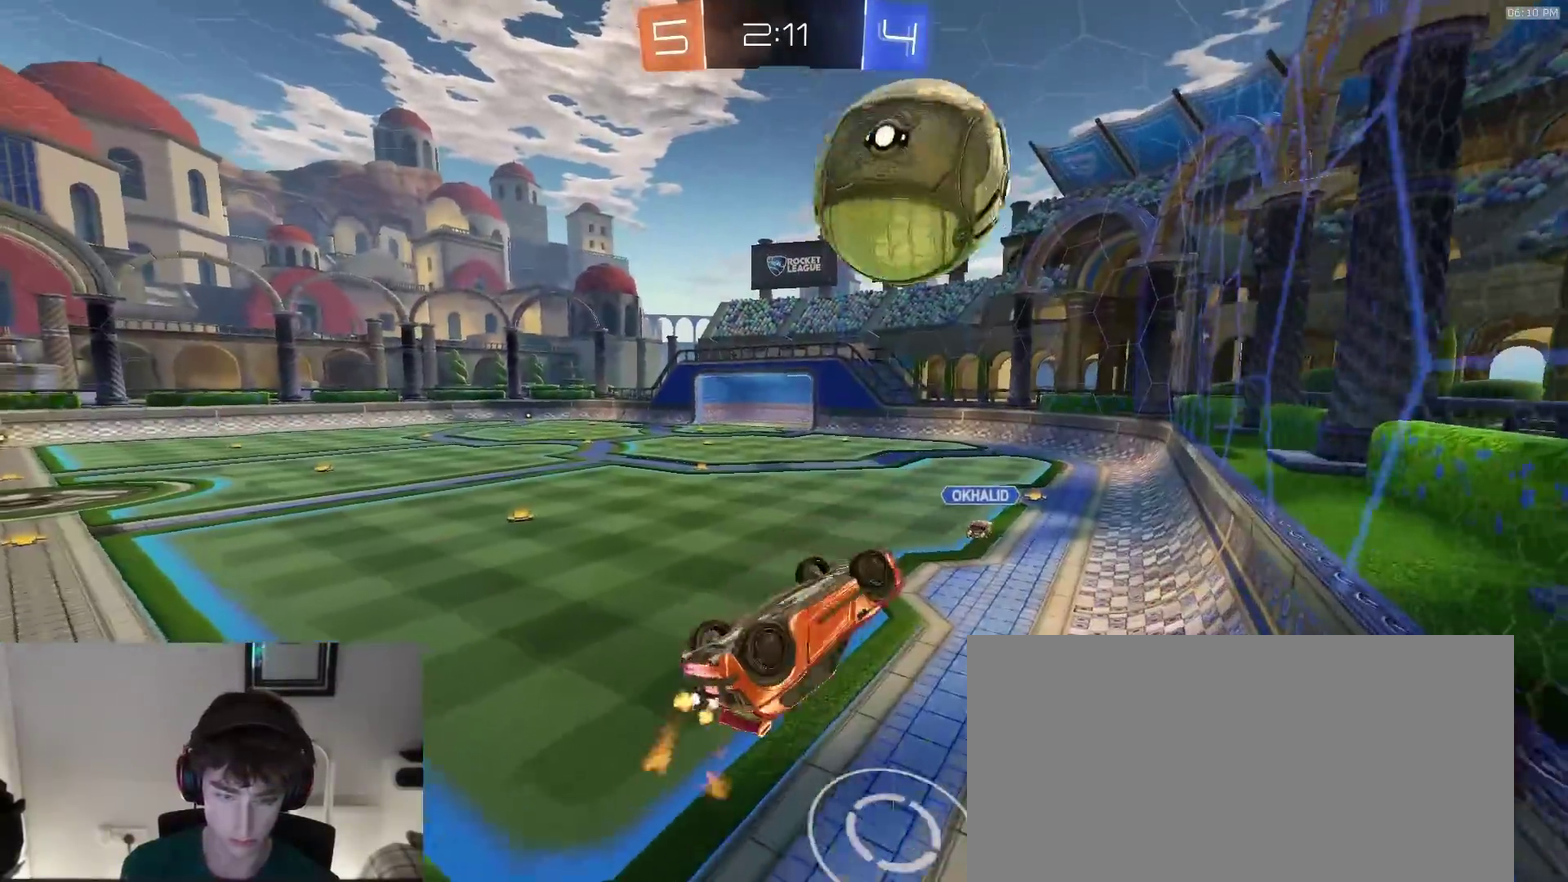
{"dt_ms": 300, "buttons": ["SQUARE", "R2"], "left_stick": "up-left", "right_stick": "center", "events": [[117, "left_stick", "up-right"], [167, "left_stick", "up"], [250, "left_stick", "up-left"]]}
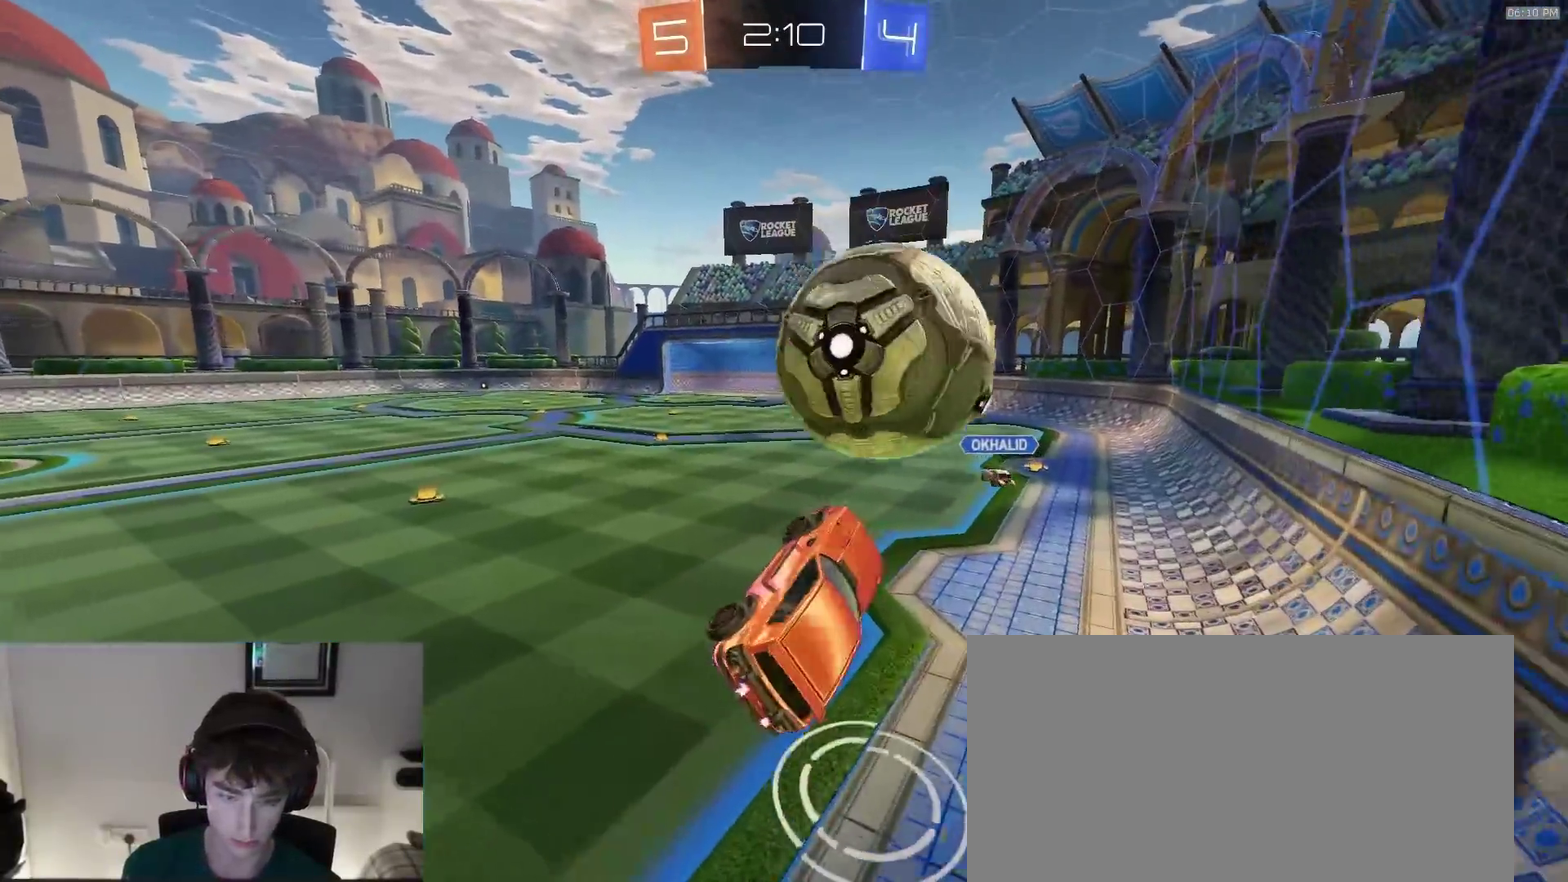
{"dt_ms": 900, "buttons": [], "left_stick": "center", "right_stick": "center"}
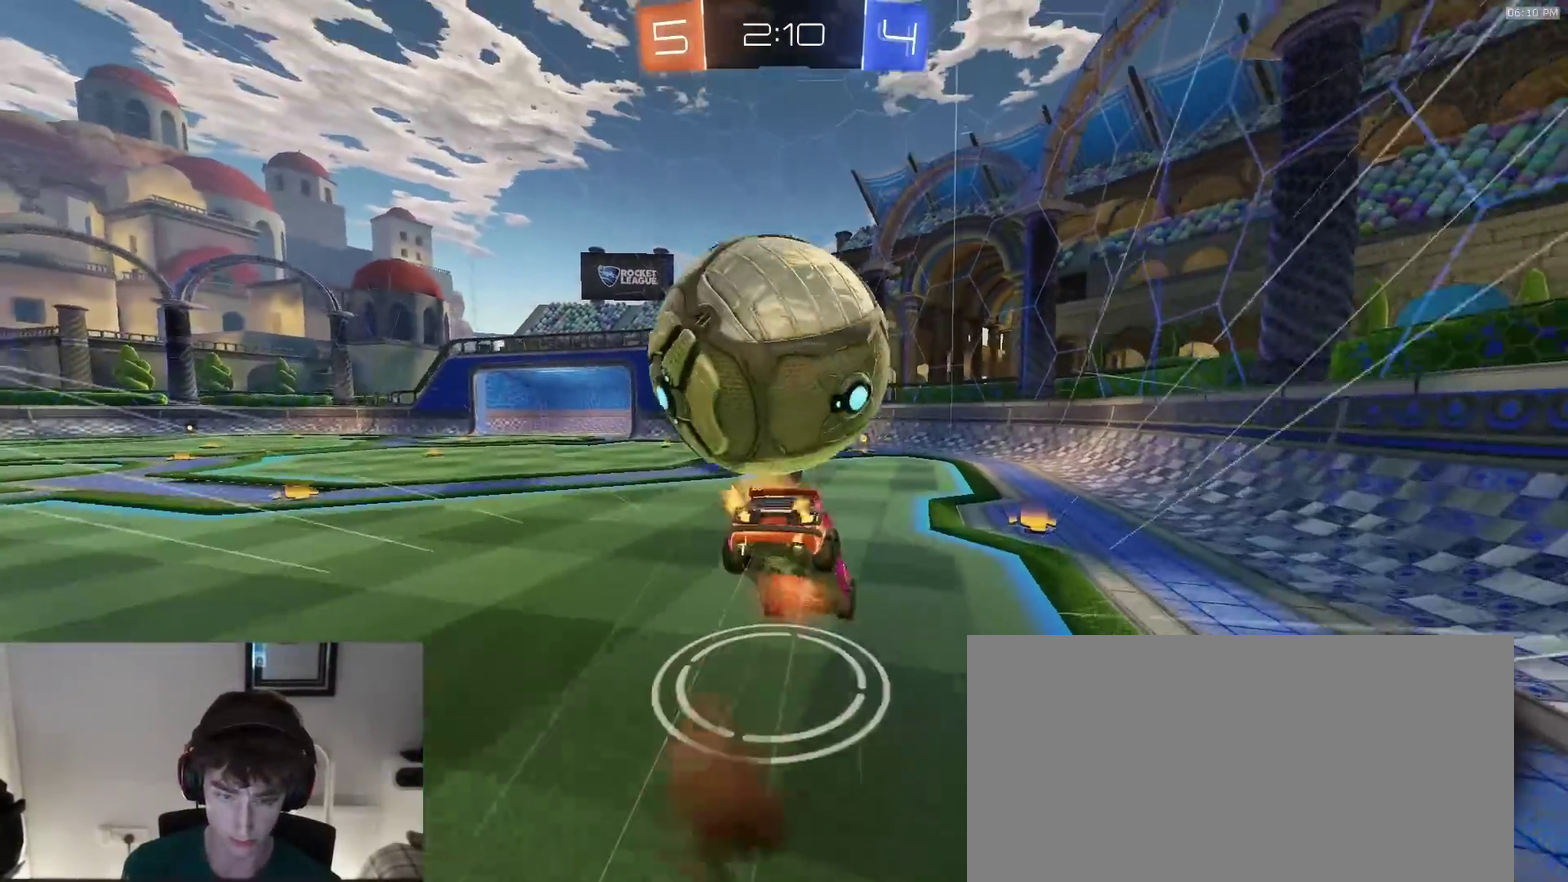
{"dt_ms": 300, "buttons": ["R2"], "left_stick": "center", "right_stick": "center"}
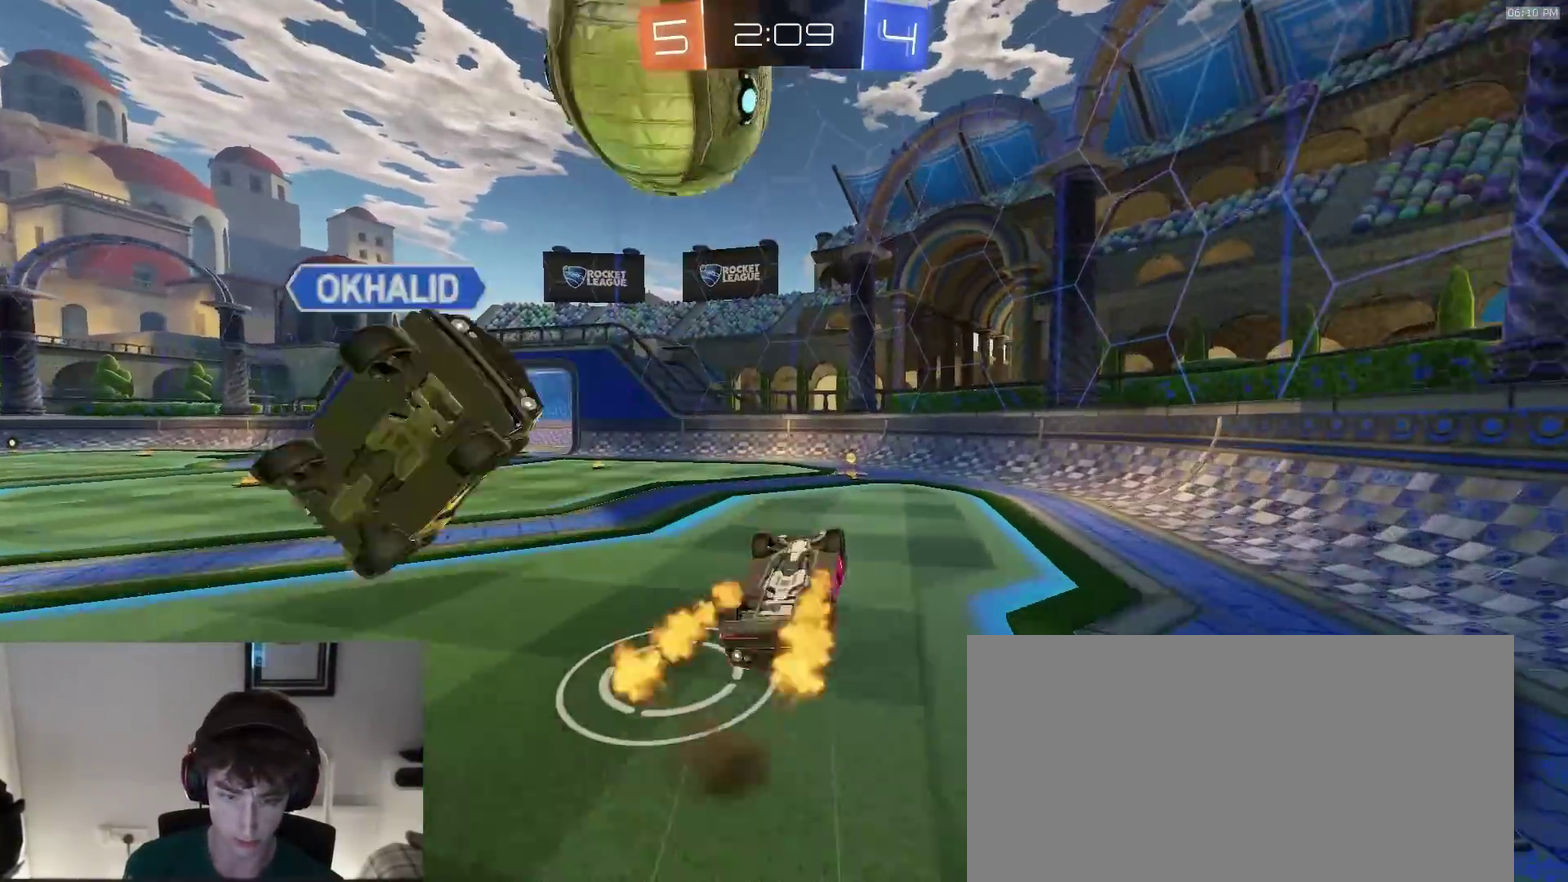
{"dt_ms": 700, "buttons": ["R2"], "left_stick": "right", "right_stick": "center", "events": [[83, "R2", "up"], [183, "left_stick", "right"], [283, "left_stick", "up-right"], [400, "R2", "down"], [400, "TRIANGLE", "down"], [517, "TRIANGLE", "up"], [517, "left_stick", "right"]]}
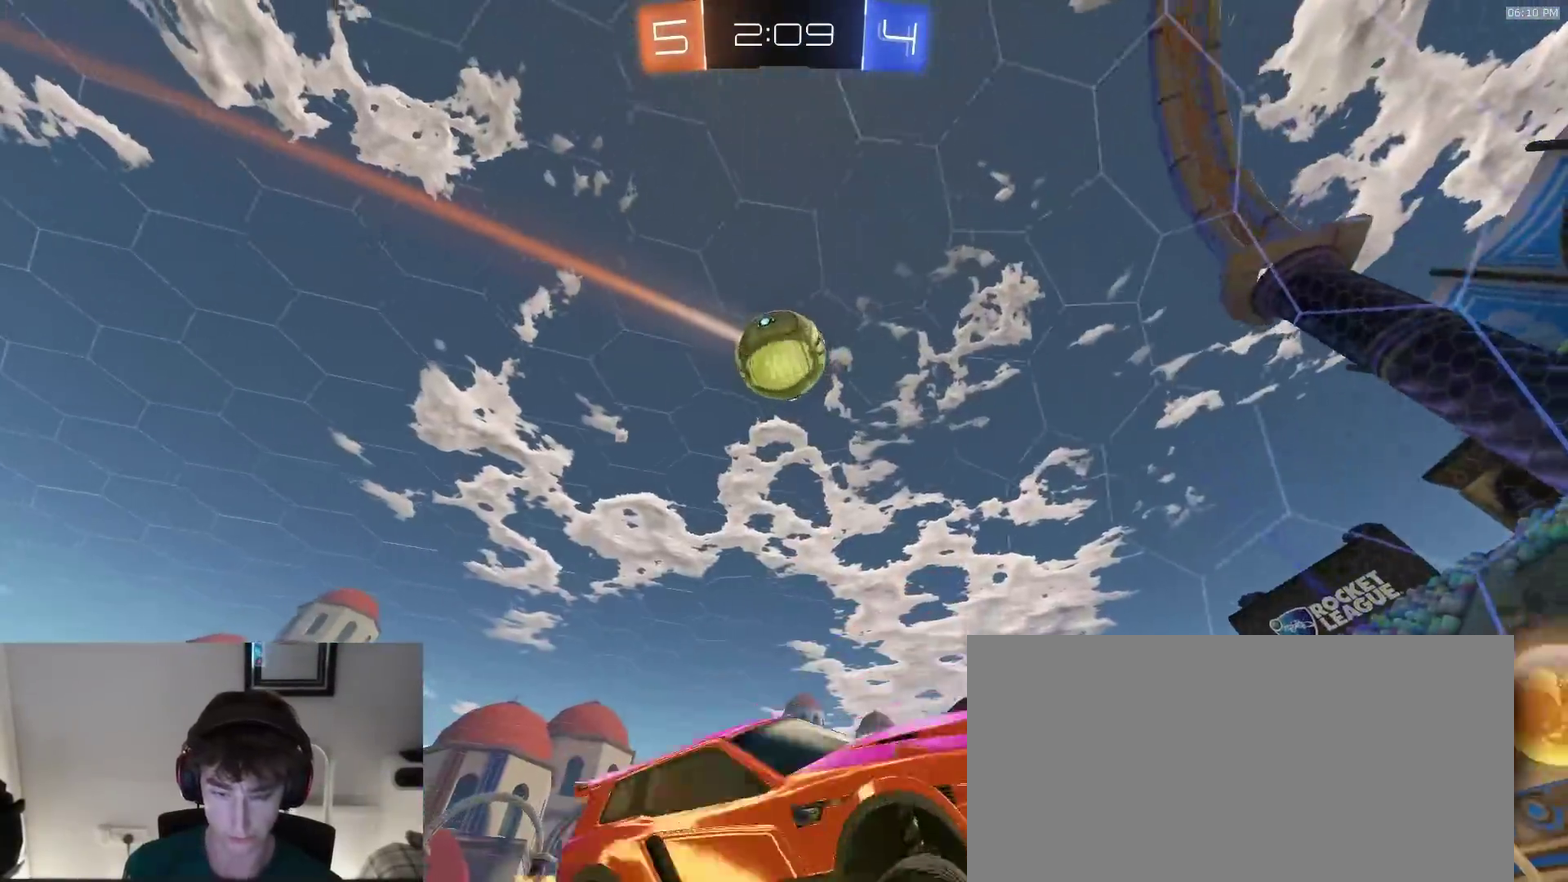
{"dt_ms": 300, "buttons": ["R2"], "left_stick": "right", "right_stick": "center", "events": []}
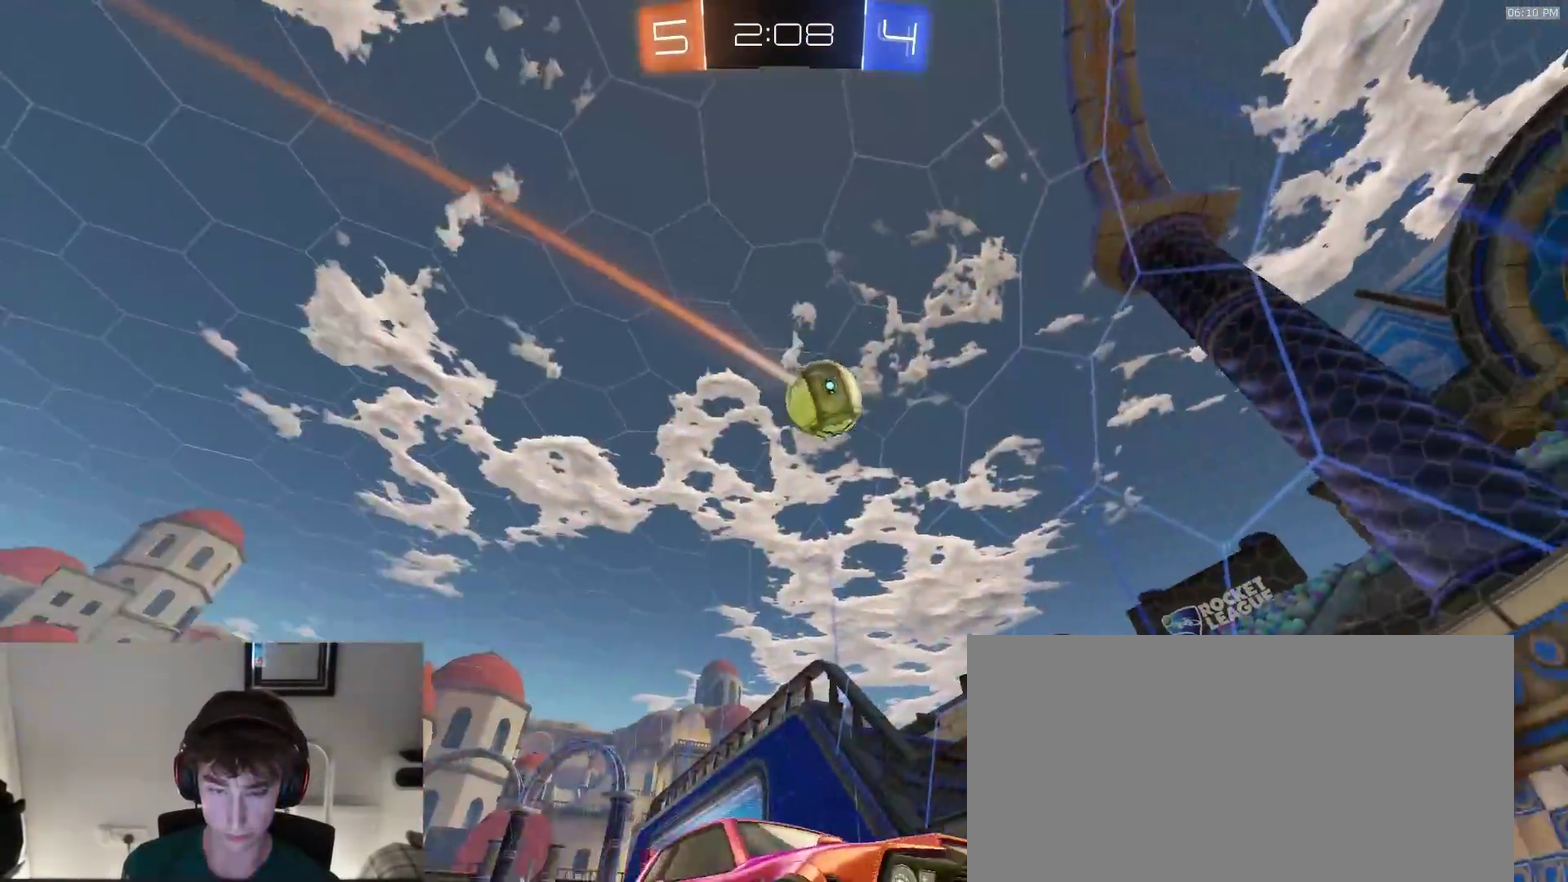
{"dt_ms": 600, "buttons": ["TRIANGLE", "R2"], "left_stick": "right", "right_stick": "center", "events": [[533, "TRIANGLE", "down"]]}
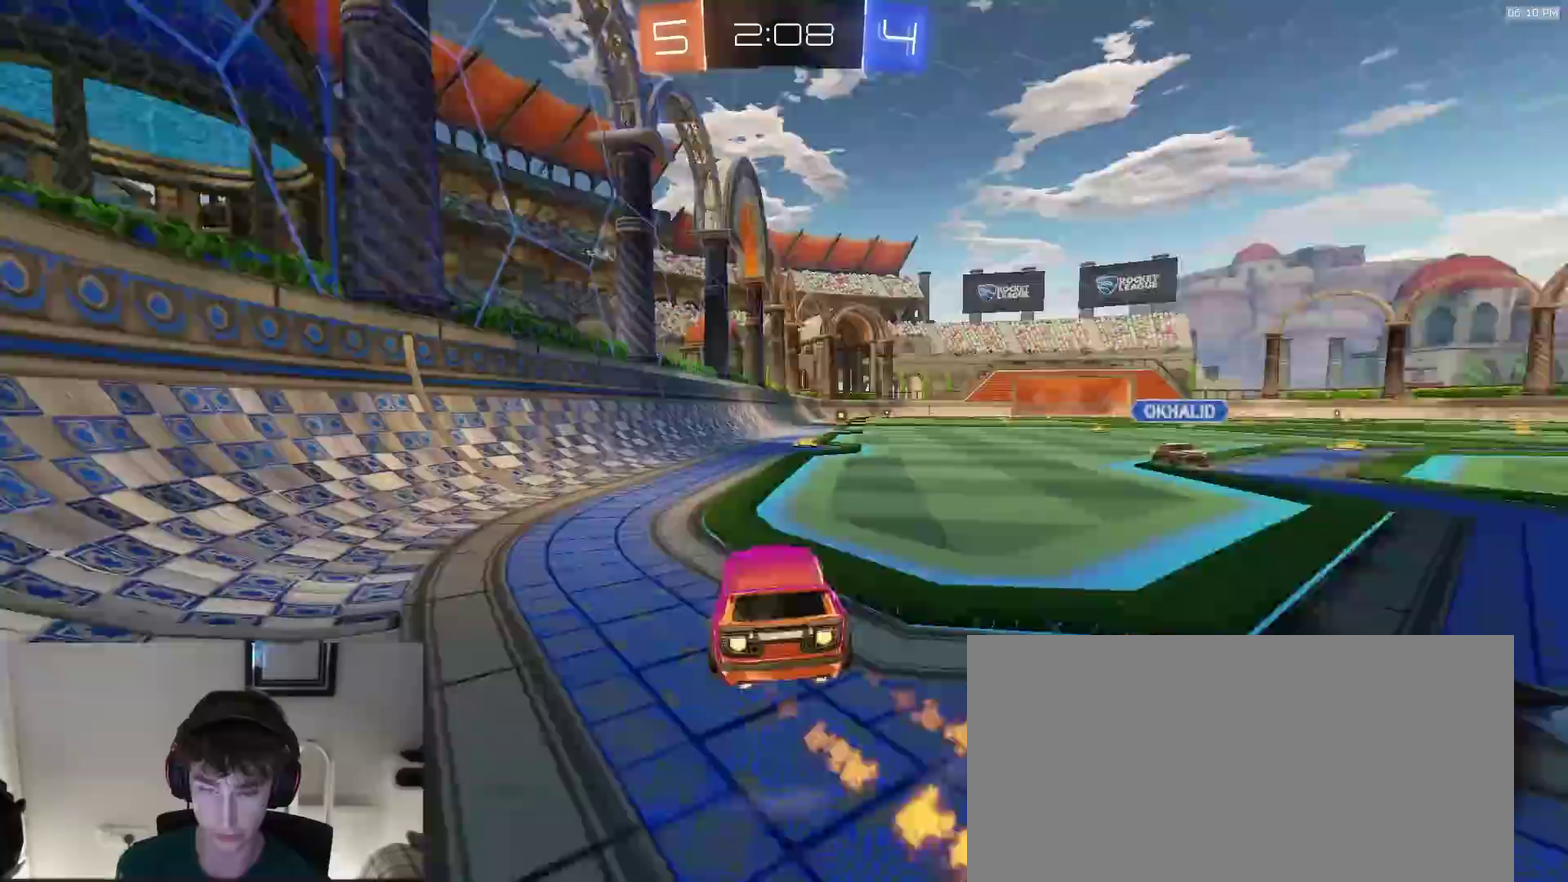
{"dt_ms": 400, "buttons": ["R2"], "left_stick": "right", "right_stick": "center", "events": [[17, "TRIANGLE", "up"], [100, "TRIANGLE", "down"], [183, "TRIANGLE", "up"]]}
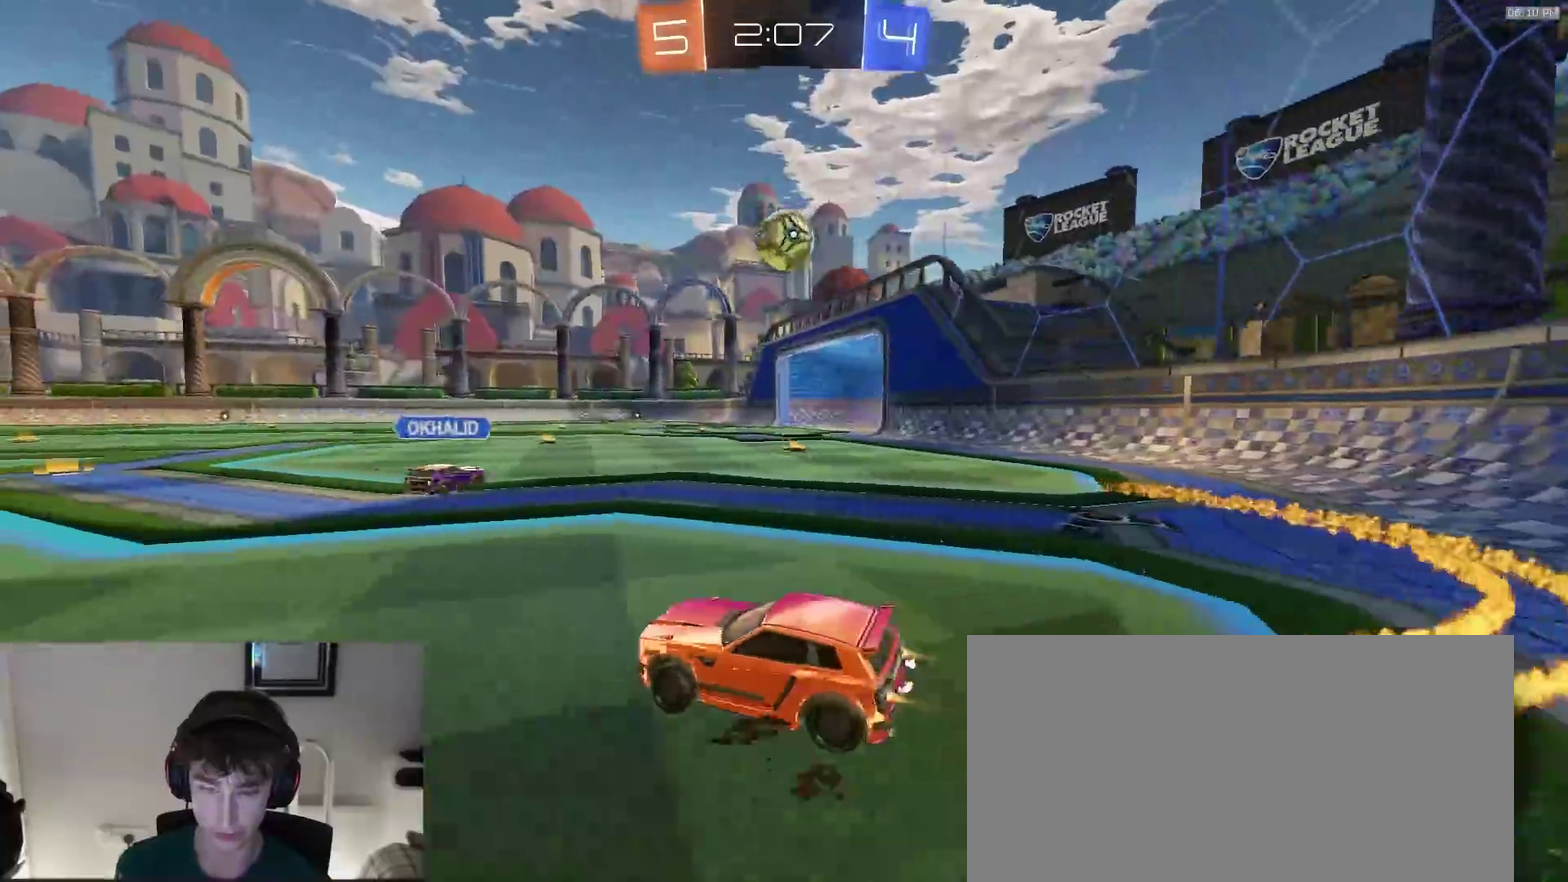
{"dt_ms": 500, "buttons": ["R2"], "left_stick": "left", "right_stick": "center", "events": [[117, "left_stick", "center"], [383, "left_stick", "left"]]}
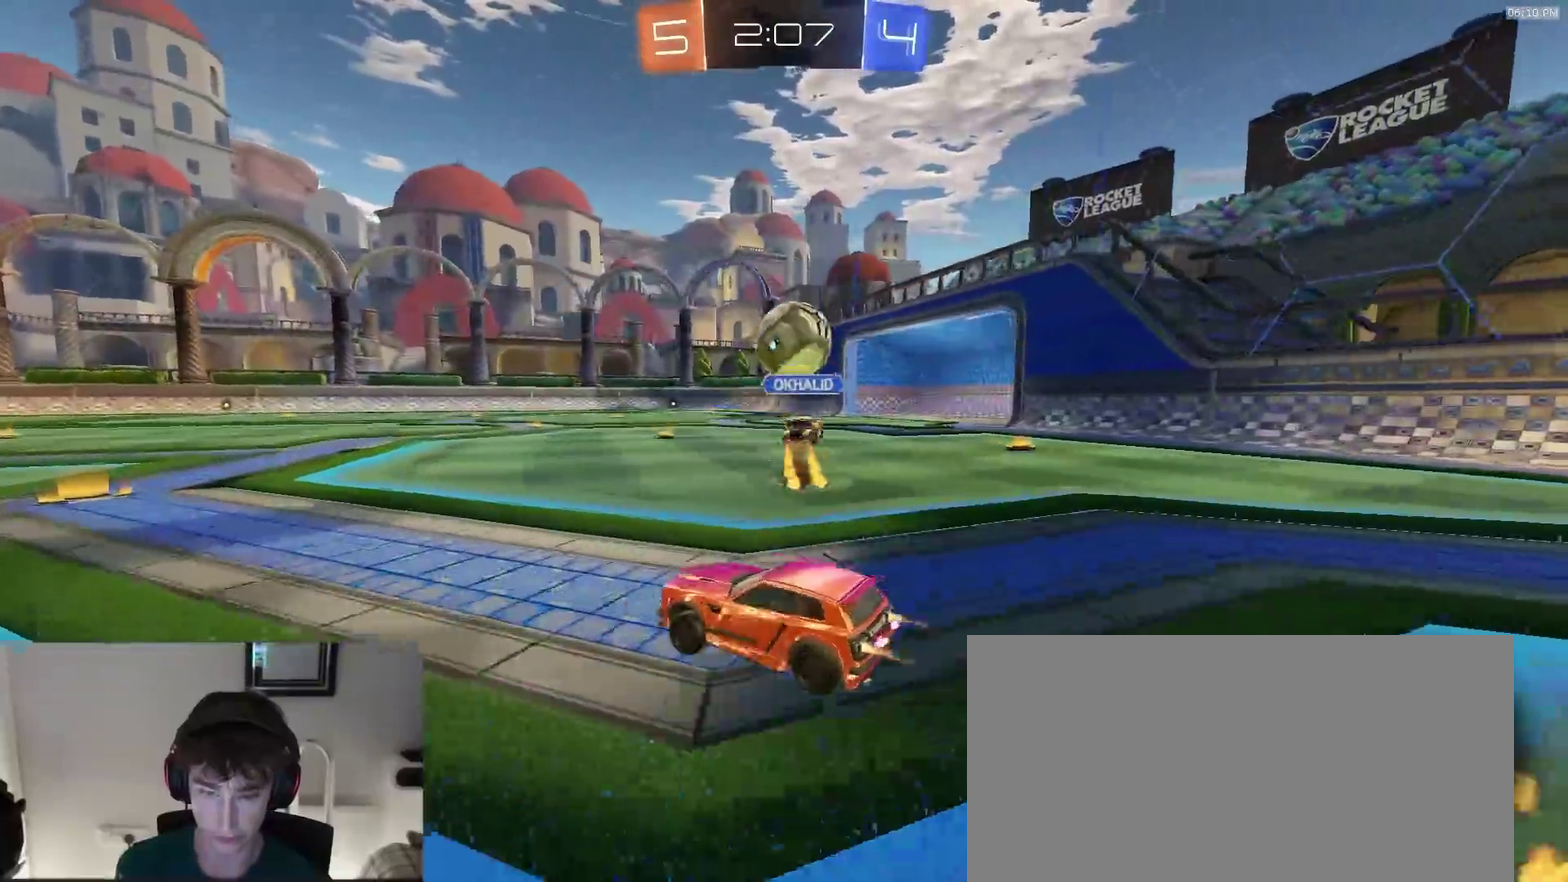
{"dt_ms": 500, "buttons": ["TRIANGLE", "R2"], "left_stick": "center", "right_stick": "center", "events": [[83, "left_stick", "center"], [233, "left_stick", "right"], [417, "left_stick", "center"], [433, "TRIANGLE", "down"]]}
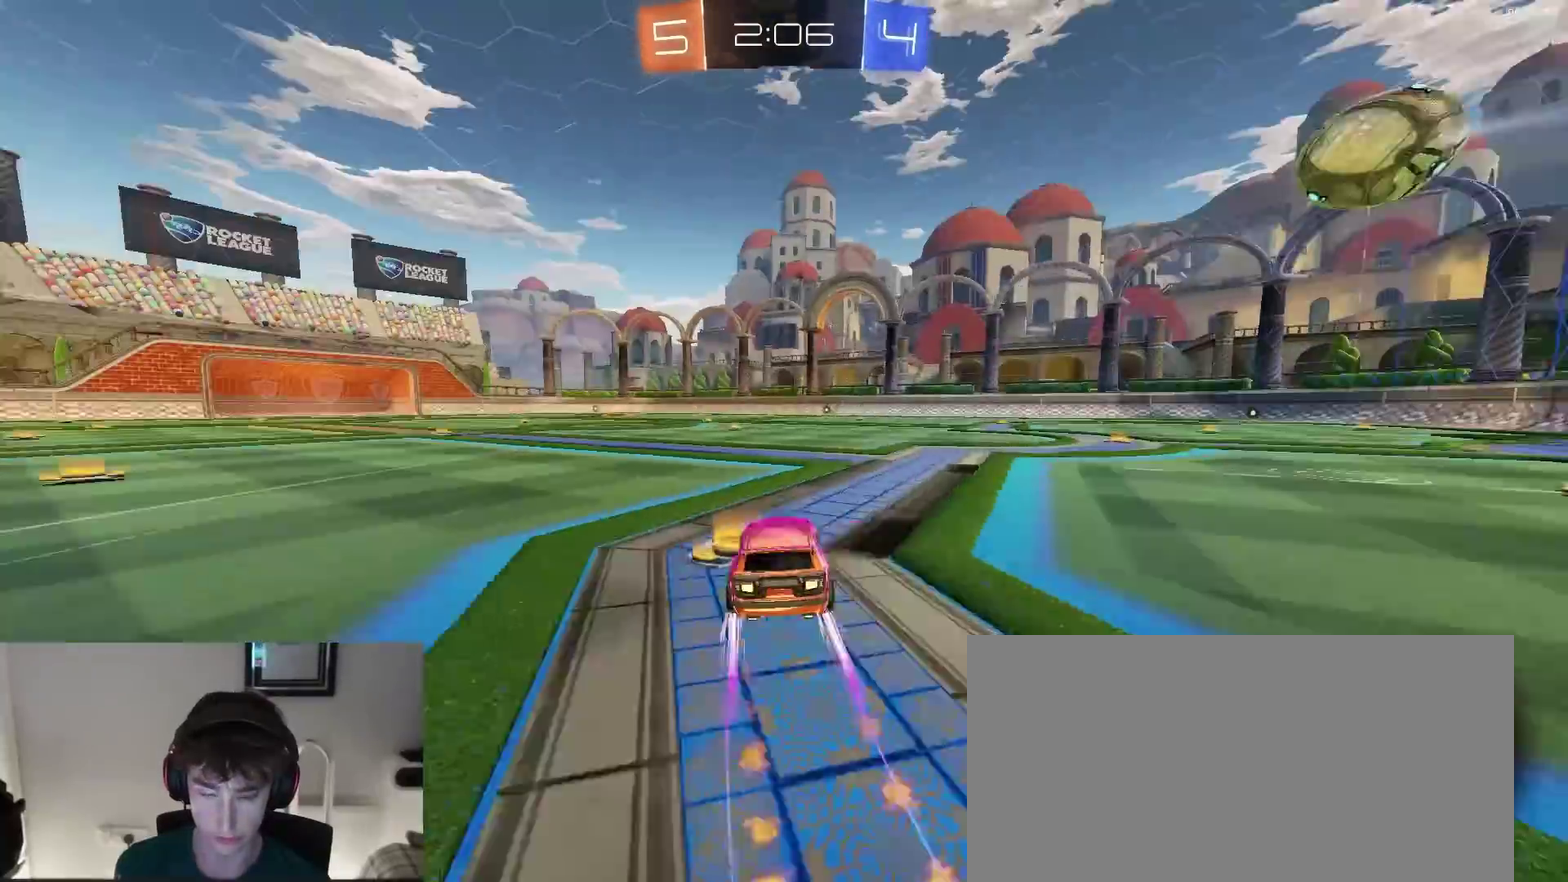
{"dt_ms": 400, "buttons": ["R2"], "left_stick": "center", "right_stick": "center", "events": [[33, "TRIANGLE", "up"], [200, "TRIANGLE", "down"], [267, "left_stick", "right"], [300, "TRIANGLE", "up"], [350, "left_stick", "center"]]}
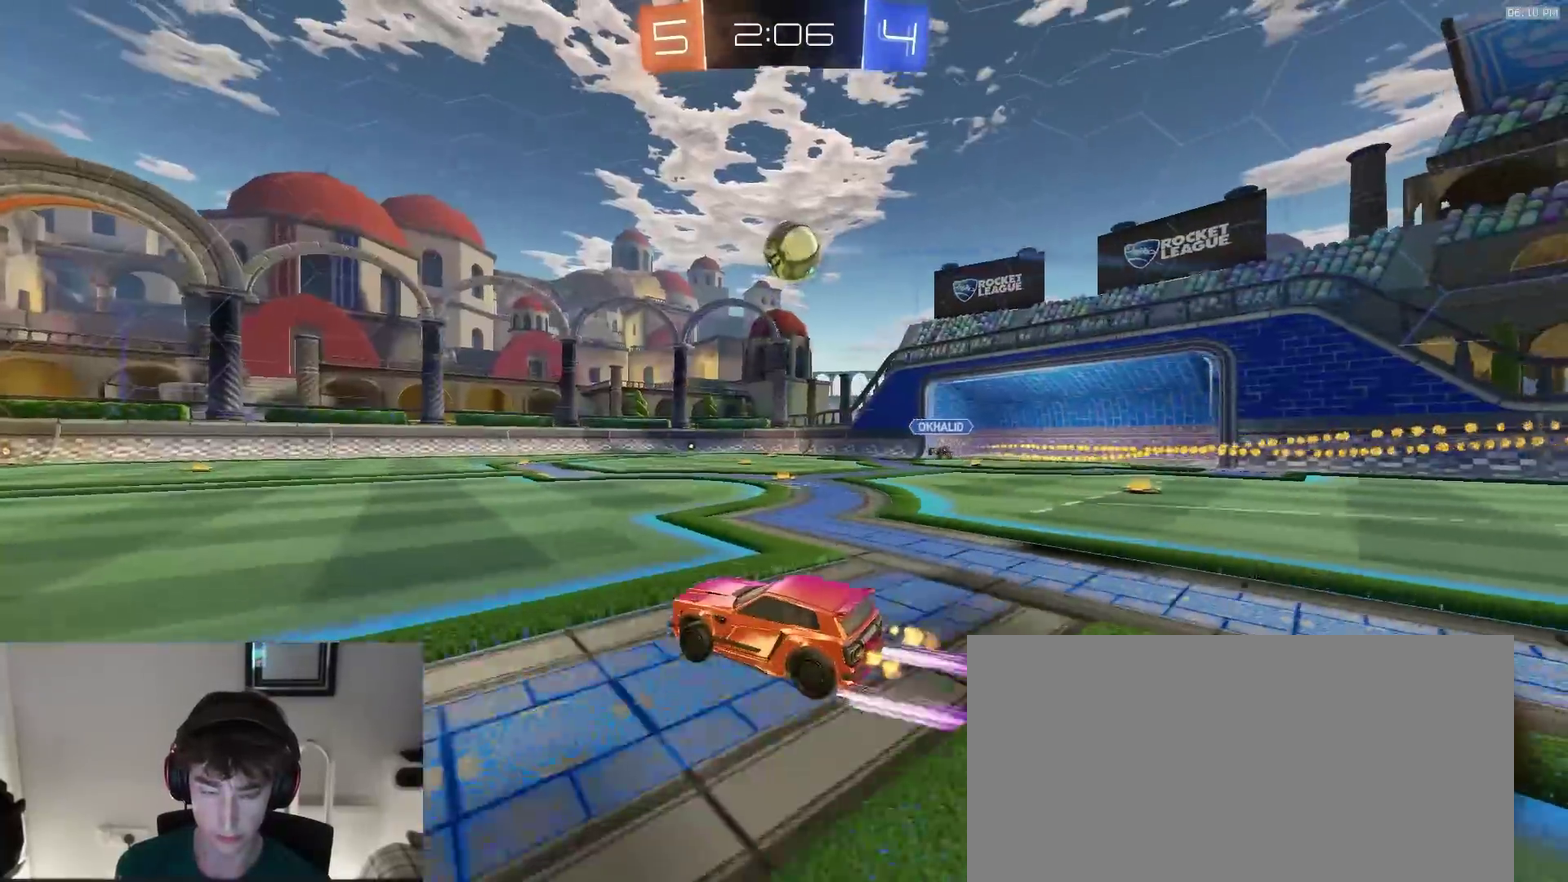
{"dt_ms": 600, "buttons": ["R2"], "left_stick": "center", "right_stick": "center", "events": [[200, "left_stick", "right"], [267, "left_stick", "center"]]}
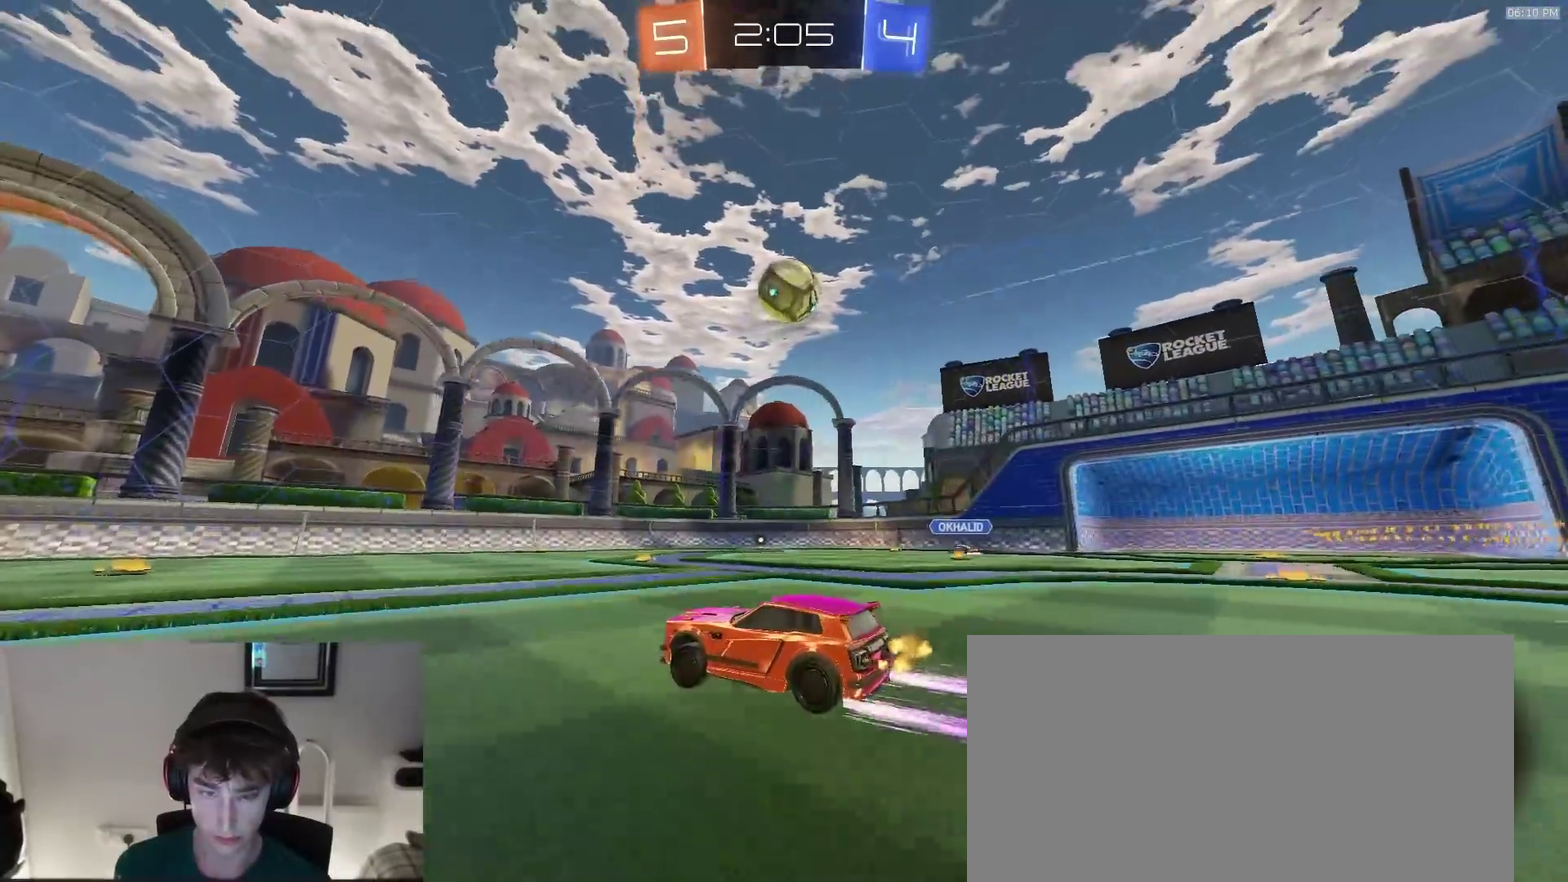
{"dt_ms": 300, "buttons": ["R2"], "left_stick": "center", "right_stick": "center", "events": []}
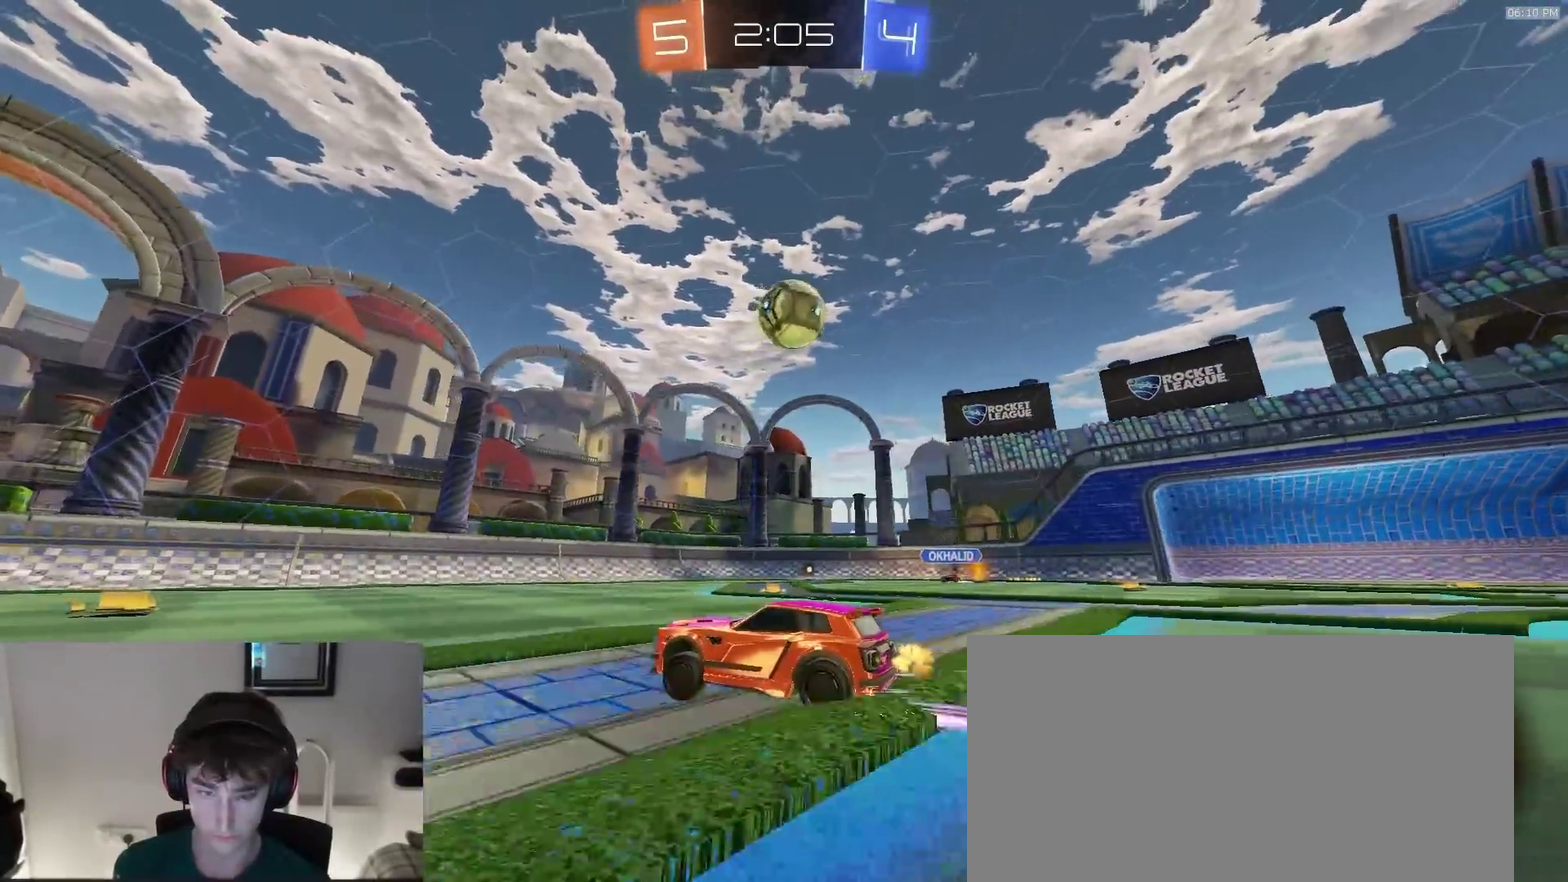
{"dt_ms": 900, "buttons": [], "left_stick": "left", "right_stick": "center", "events": [[350, "R2", "up"], [400, "left_stick", "right"], [533, "left_stick", "center"], [667, "R2", "down"], [733, "left_stick", "right"], [833, "R2", "up"], [867, "left_stick", "left"]]}
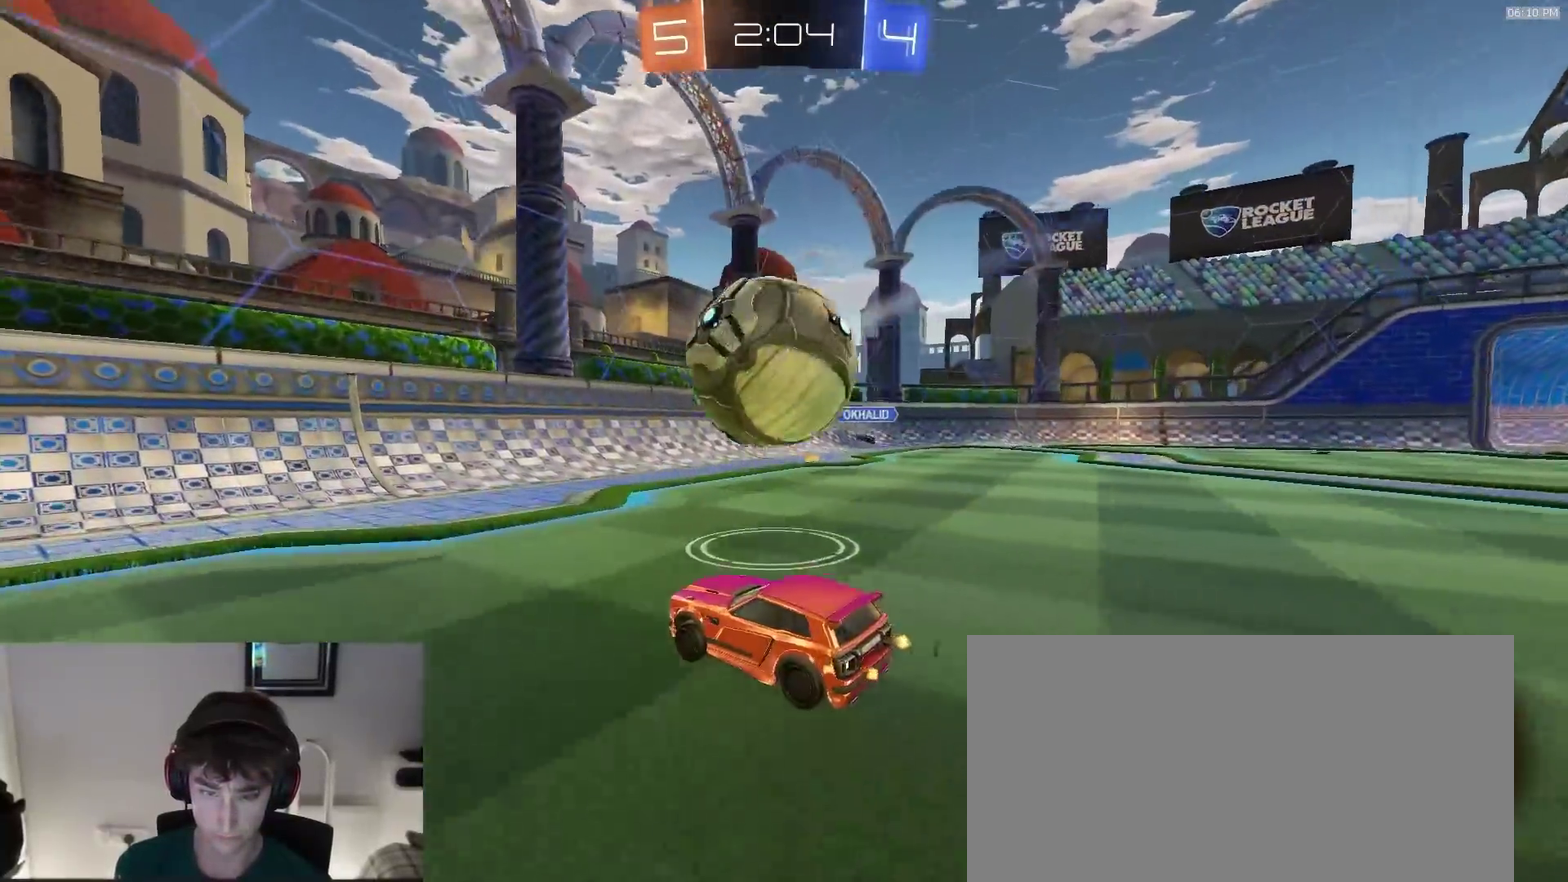
{"dt_ms": 300, "buttons": ["R2"], "left_stick": "center", "right_stick": "center", "events": [[50, "R2", "down"], [100, "left_stick", "right"], [267, "left_stick", "center"]]}
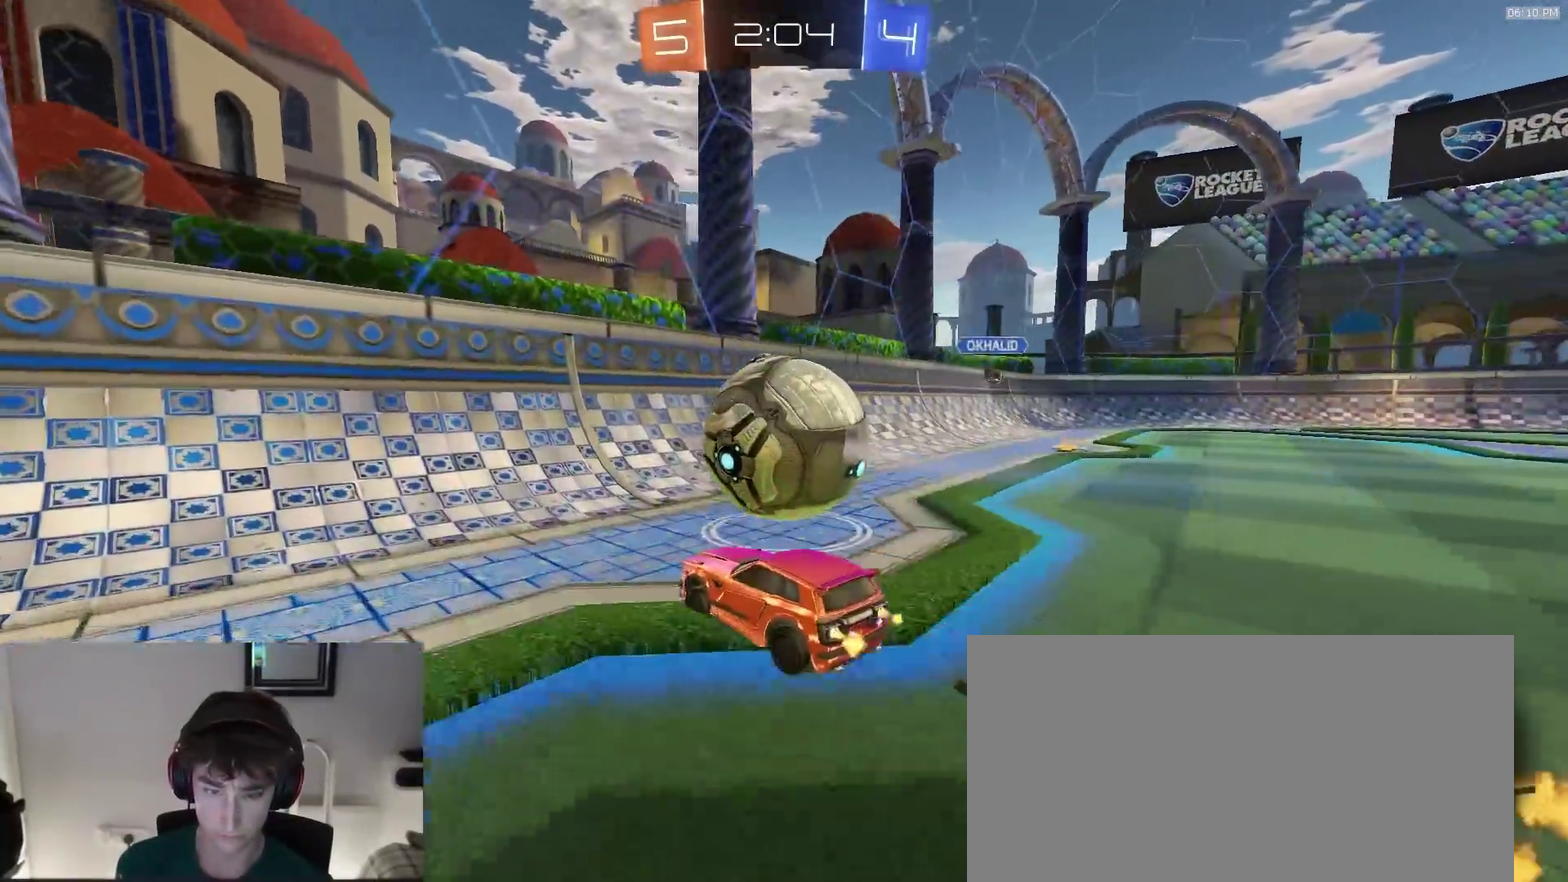
{"dt_ms": 700, "buttons": ["R2"], "left_stick": "center", "right_stick": "center", "events": [[83, "left_stick", "right"], [217, "R2", "up"], [267, "L2", "down"], [300, "left_stick", "center"], [367, "L2", "up"], [367, "R2", "down"], [567, "L2", "down"], [583, "R2", "up"], [667, "L2", "up"], [667, "R2", "down"]]}
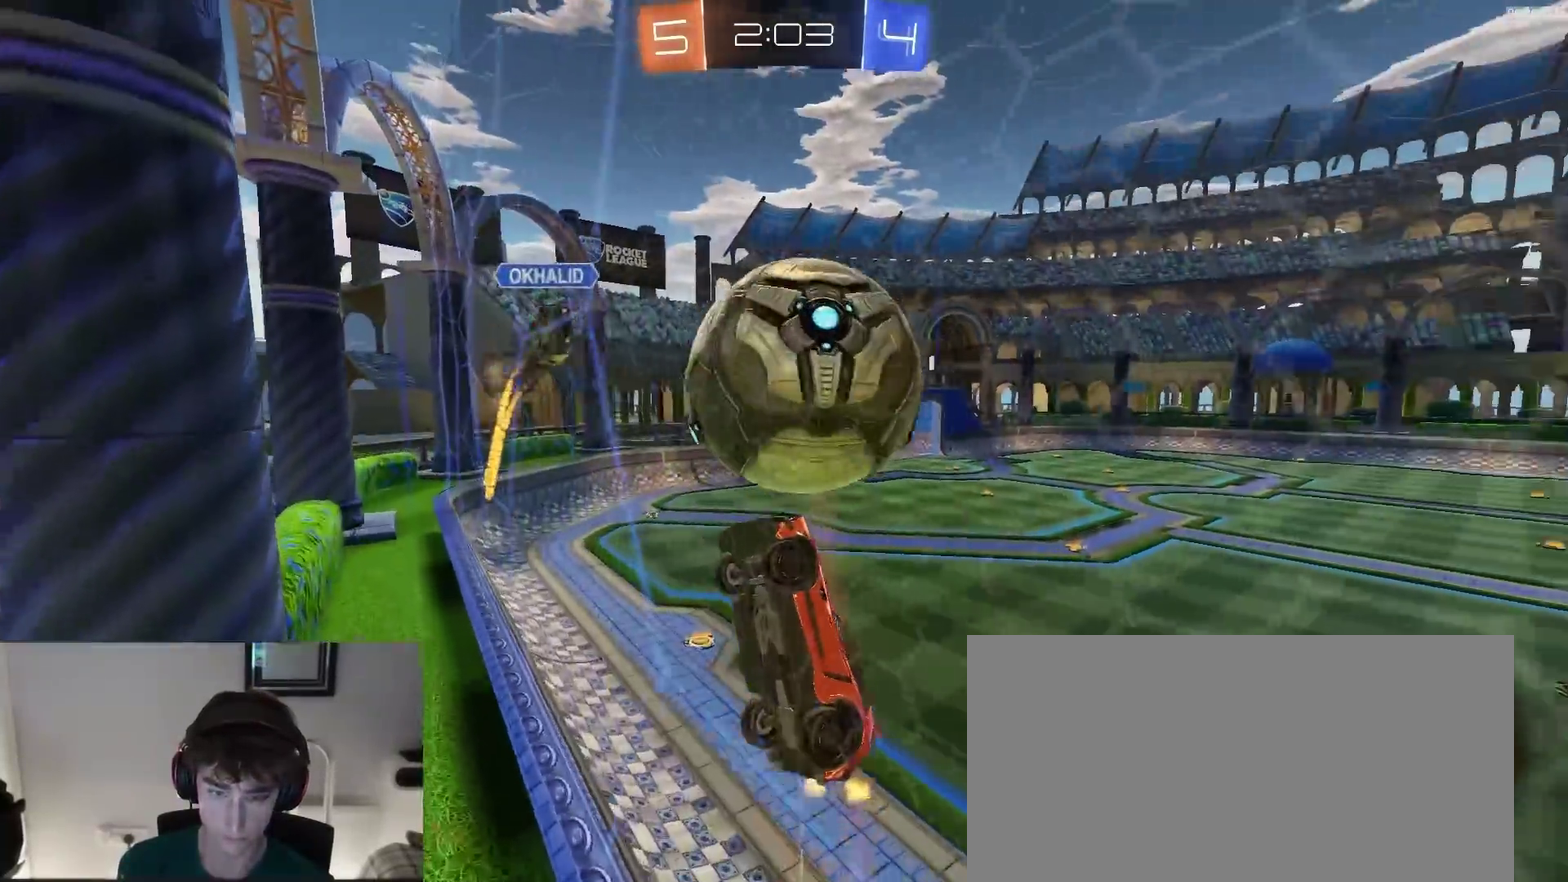
{"dt_ms": 300, "buttons": ["R2"], "left_stick": "left", "right_stick": "center", "events": [[17, "left_stick", "right"], [133, "left_stick", "left"]]}
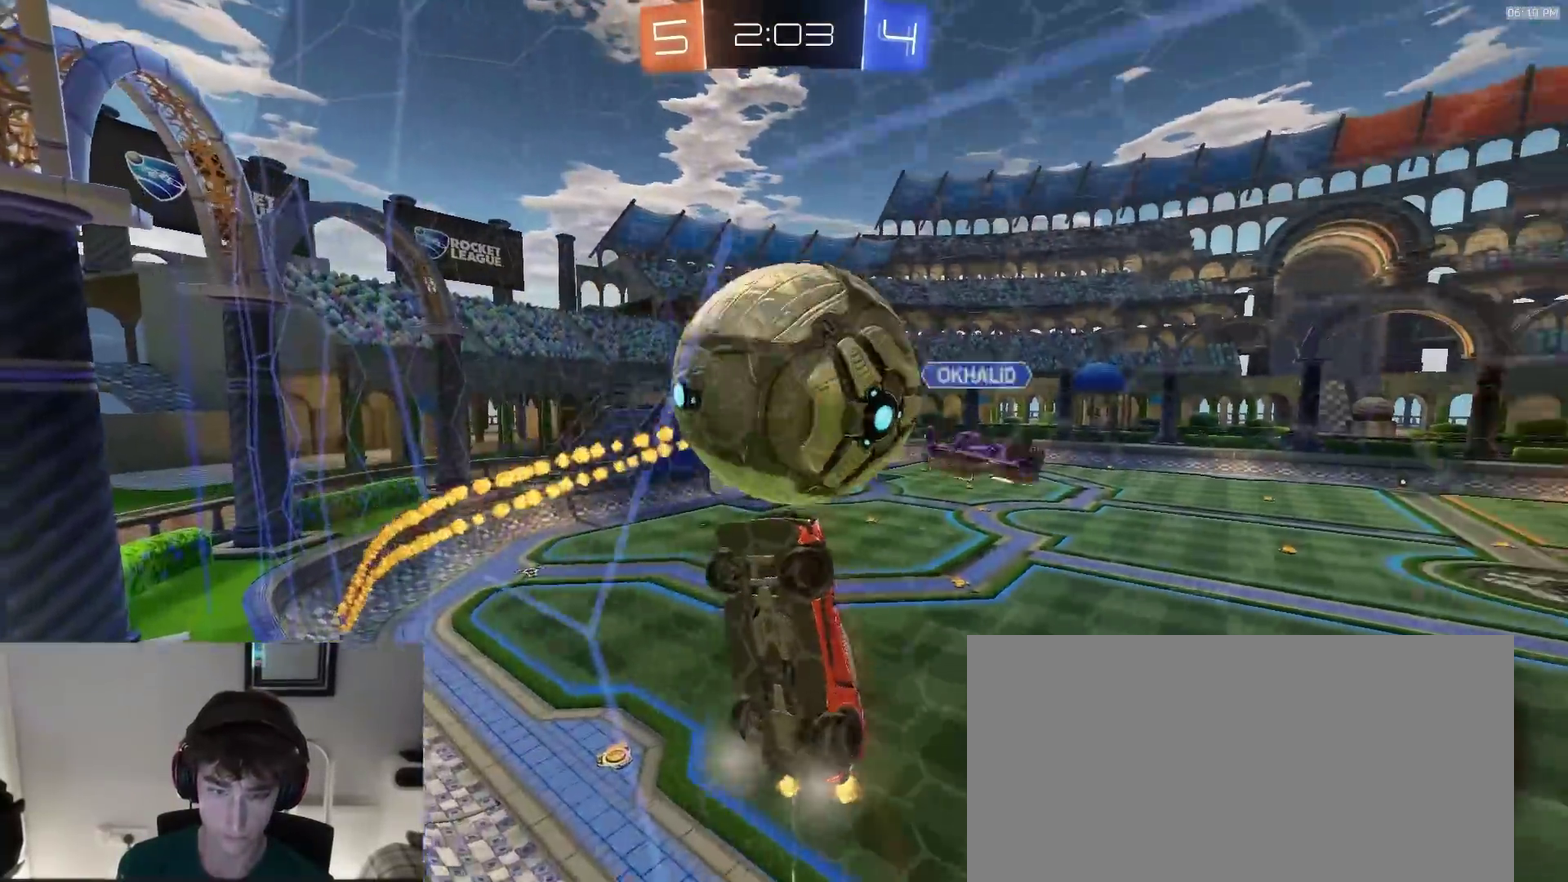
{"dt_ms": 600, "buttons": ["CROSS", "SQUARE", "R2"], "left_stick": "down-right", "right_stick": "center", "events": [[100, "left_stick", "right"], [483, "left_stick", "down-right"], [500, "CROSS", "down"], [500, "SQUARE", "down"]]}
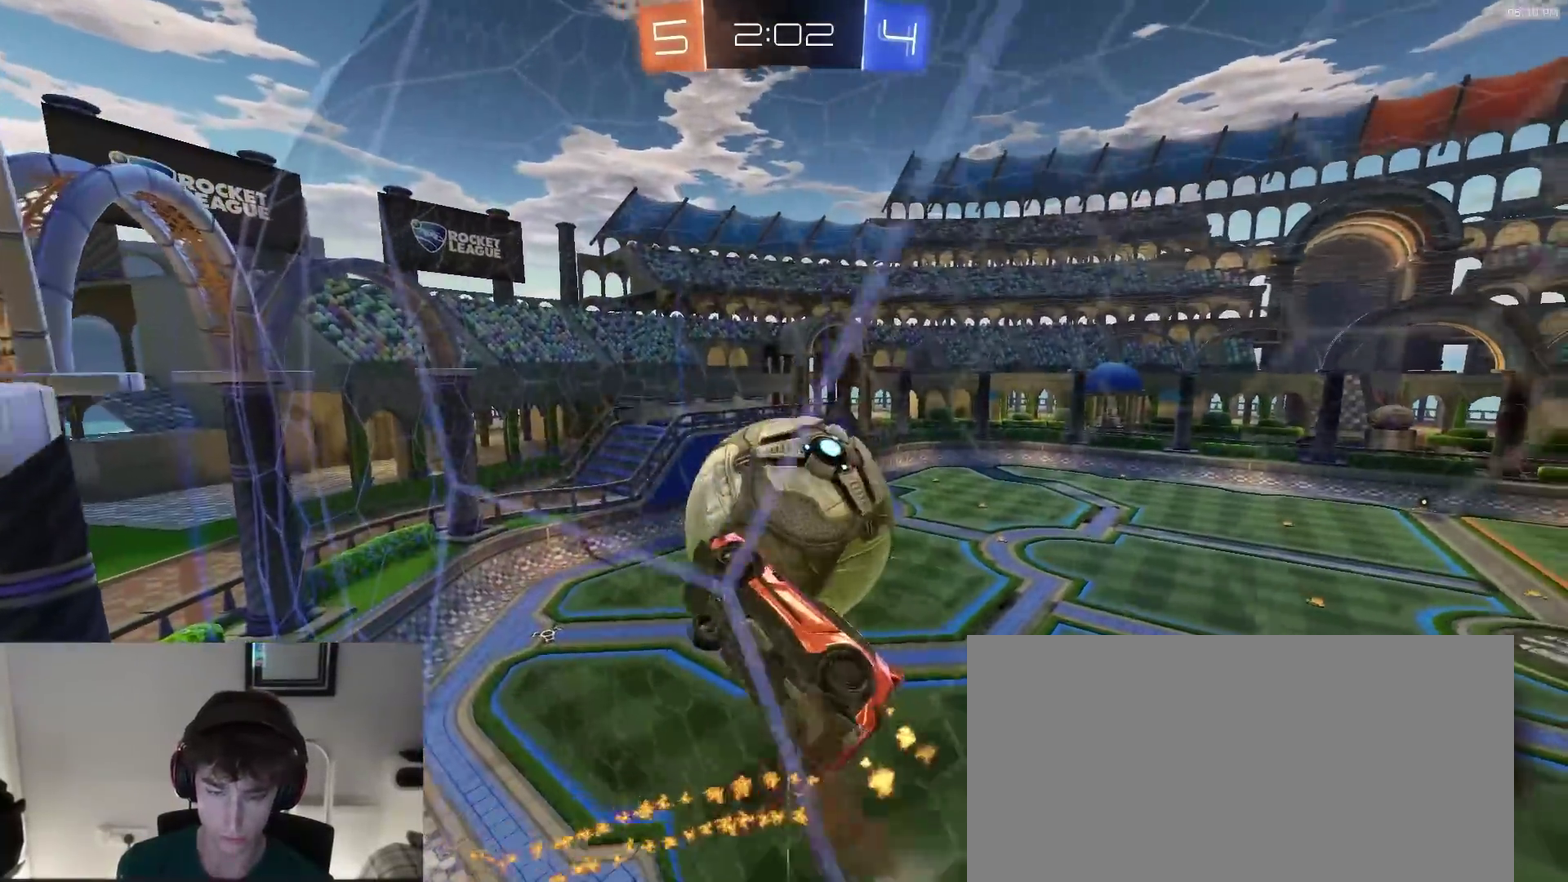
{"dt_ms": 400, "buttons": ["SQUARE", "R2"], "left_stick": "down-right", "right_stick": "center", "events": [[67, "CROSS", "up"], [83, "left_stick", "right"], [167, "left_stick", "up-right"], [317, "left_stick", "right"], [383, "left_stick", "down-right"]]}
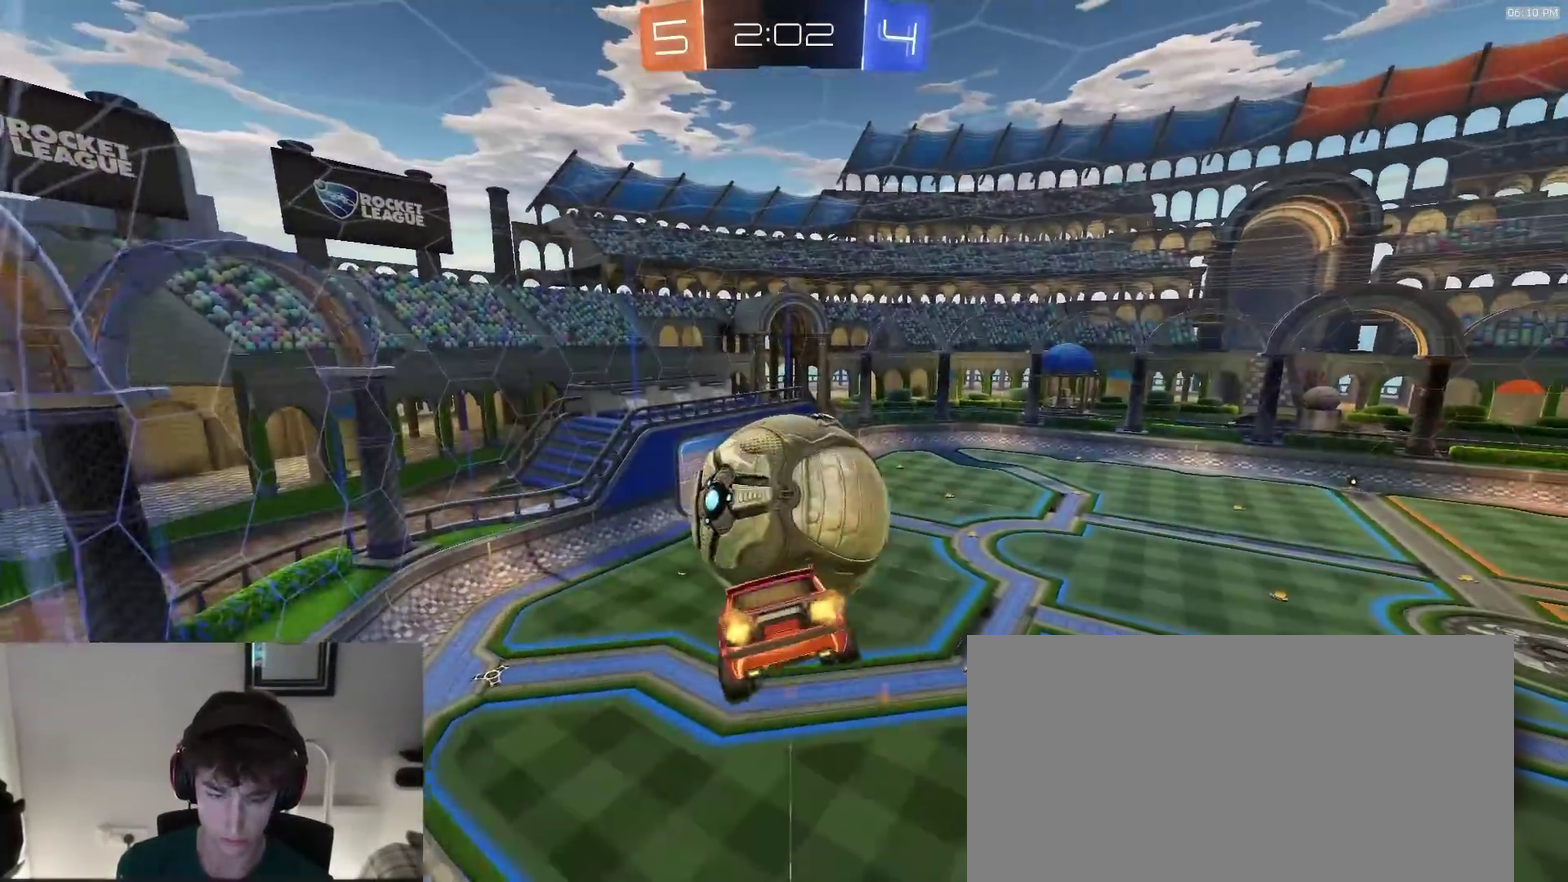
{"dt_ms": 500, "buttons": ["R2"], "left_stick": "center", "right_stick": "center"}